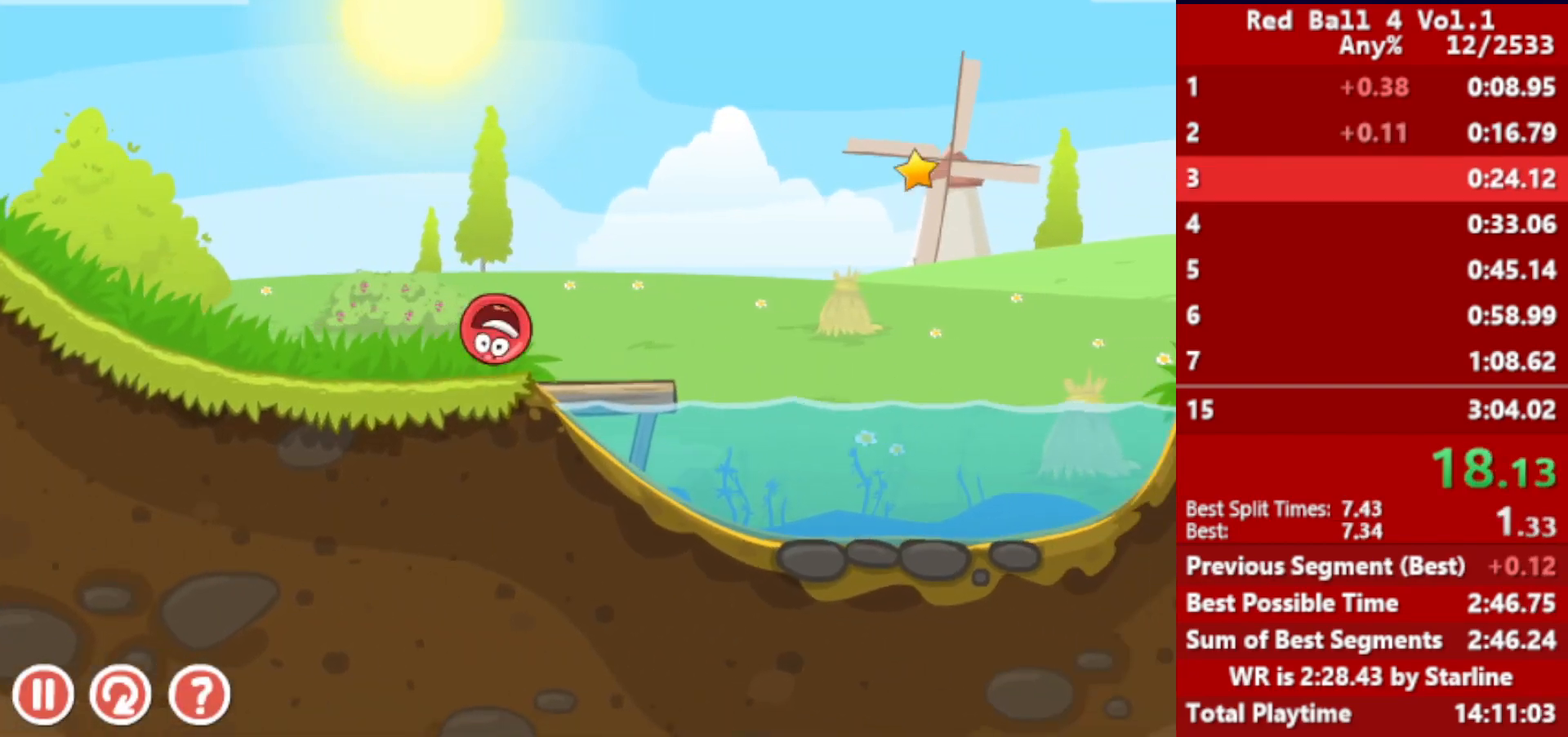
Gameplay with keyboard; each line is a JSON object with the keys held at the frame after it. "events" lists presses ("down") and releases ("up") of "down", "left", "p", "r", "right" and "up" between this image and that frame as [ms after this image, input, new state], when the widget could be followed in between. No other keys are recorded. Mouse input is not recorded.
{"keys": ["right", "up"], "events": []}
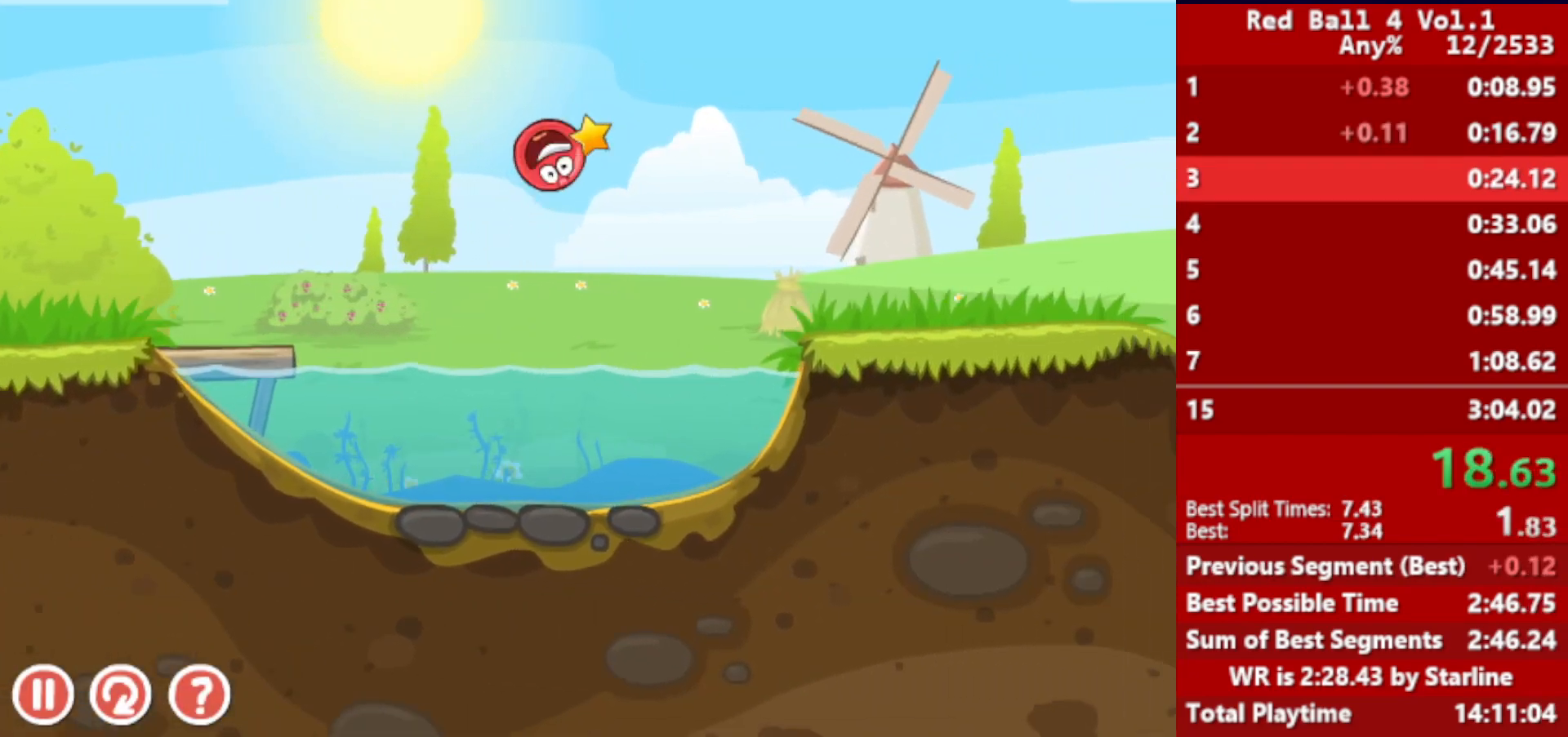
{"keys": ["right", "up"], "events": []}
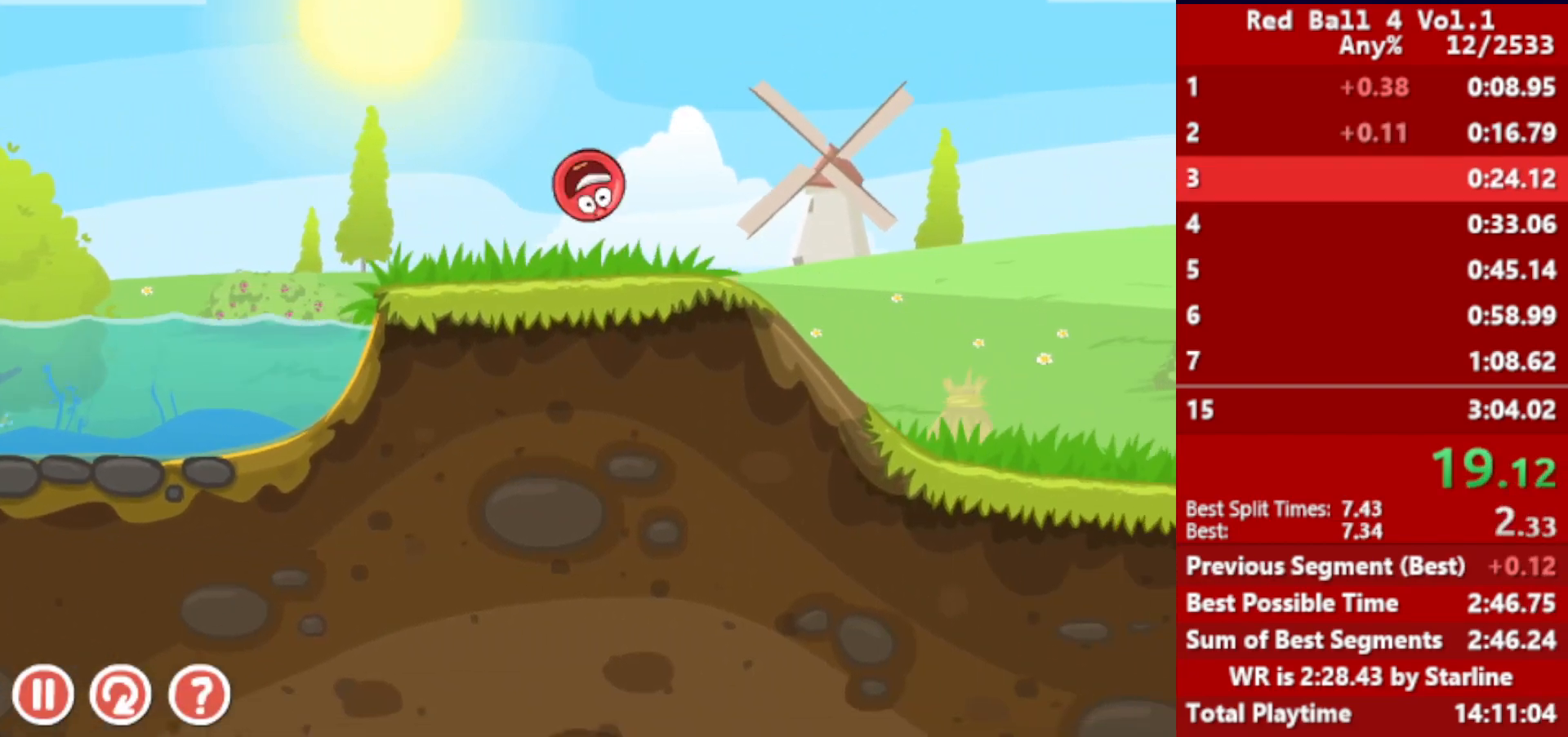
{"keys": ["right", "up"], "events": []}
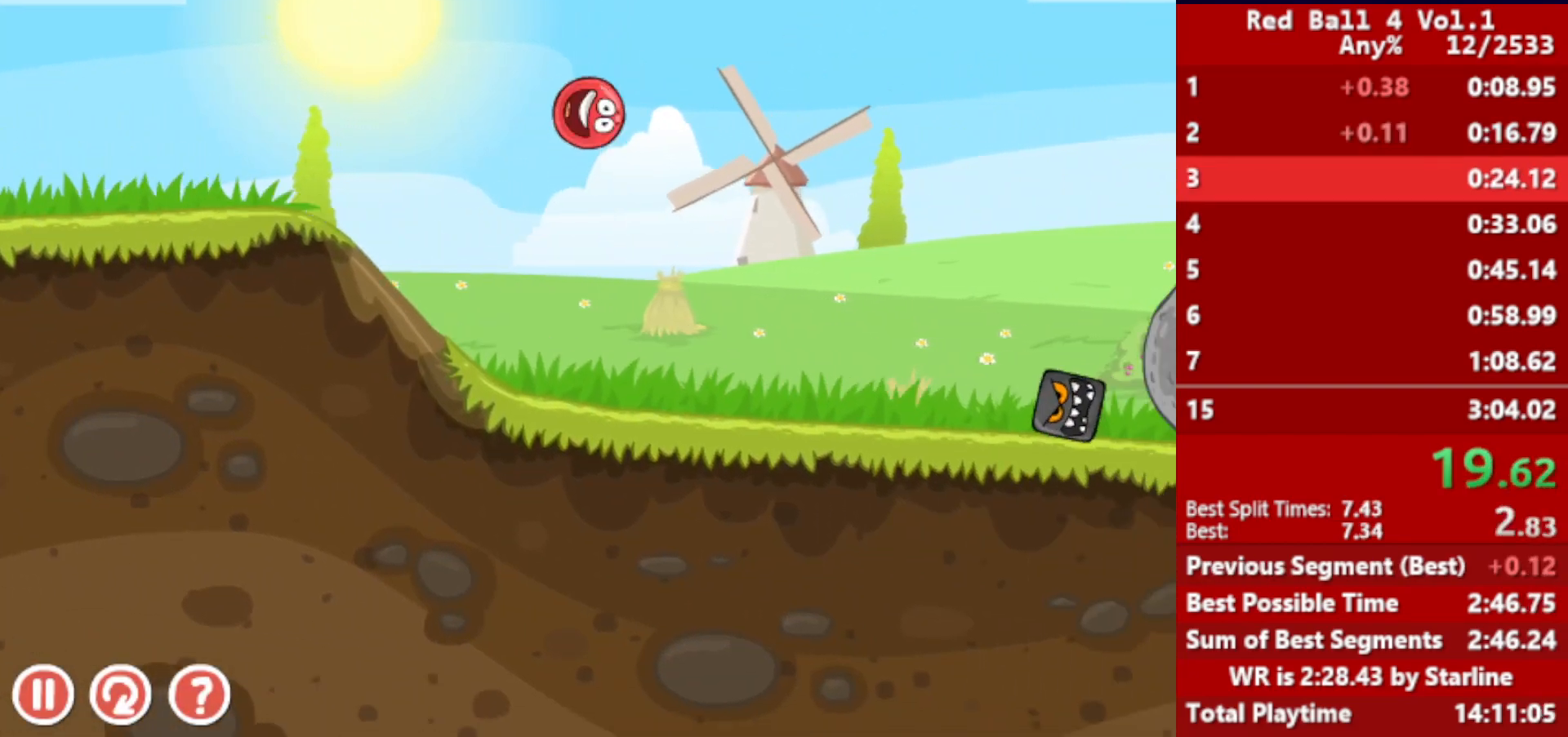
{"keys": ["right", "up"], "events": []}
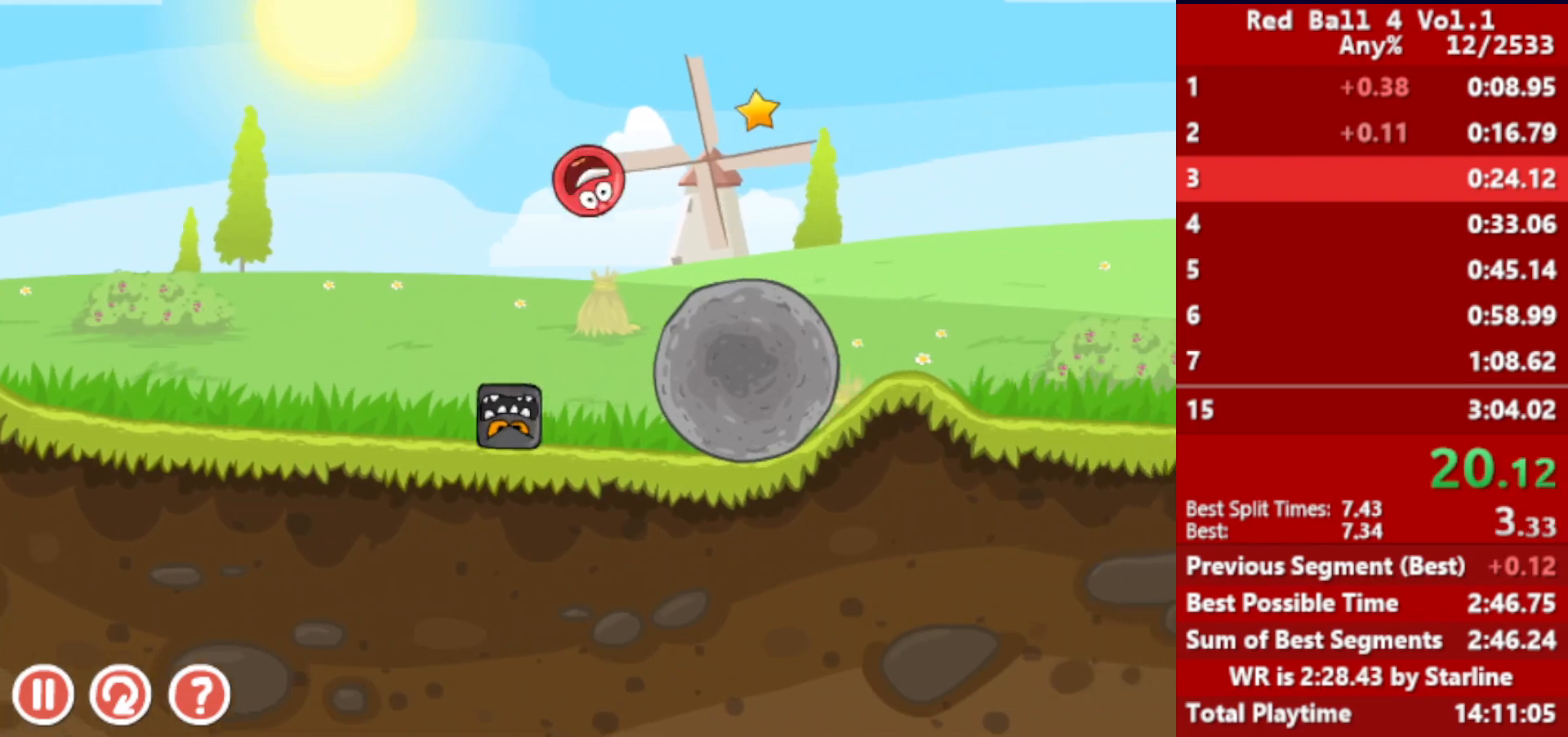
{"keys": ["right", "up"], "events": []}
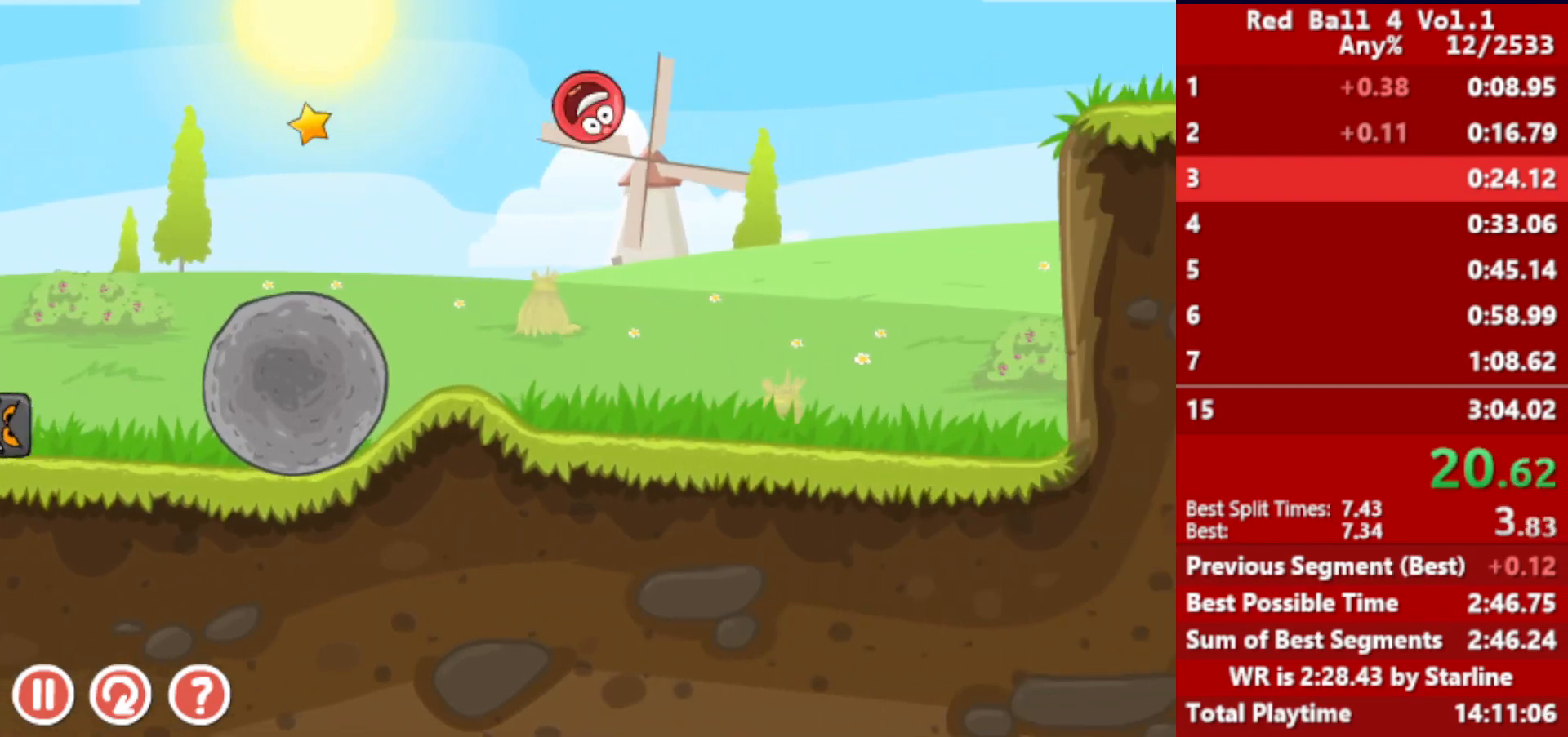
{"keys": ["right"], "events": [[350, "up", "up"]]}
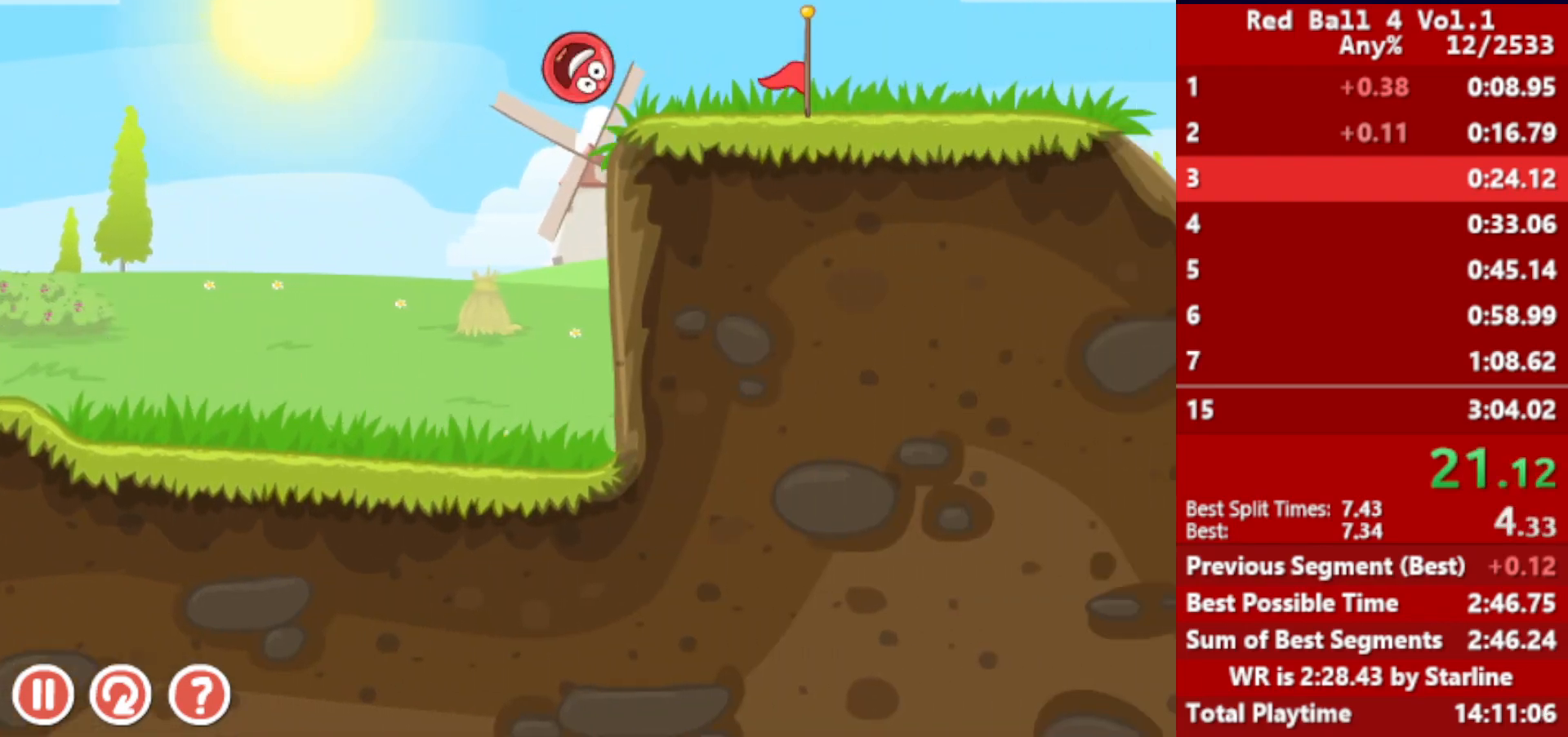
{"keys": ["right"], "events": []}
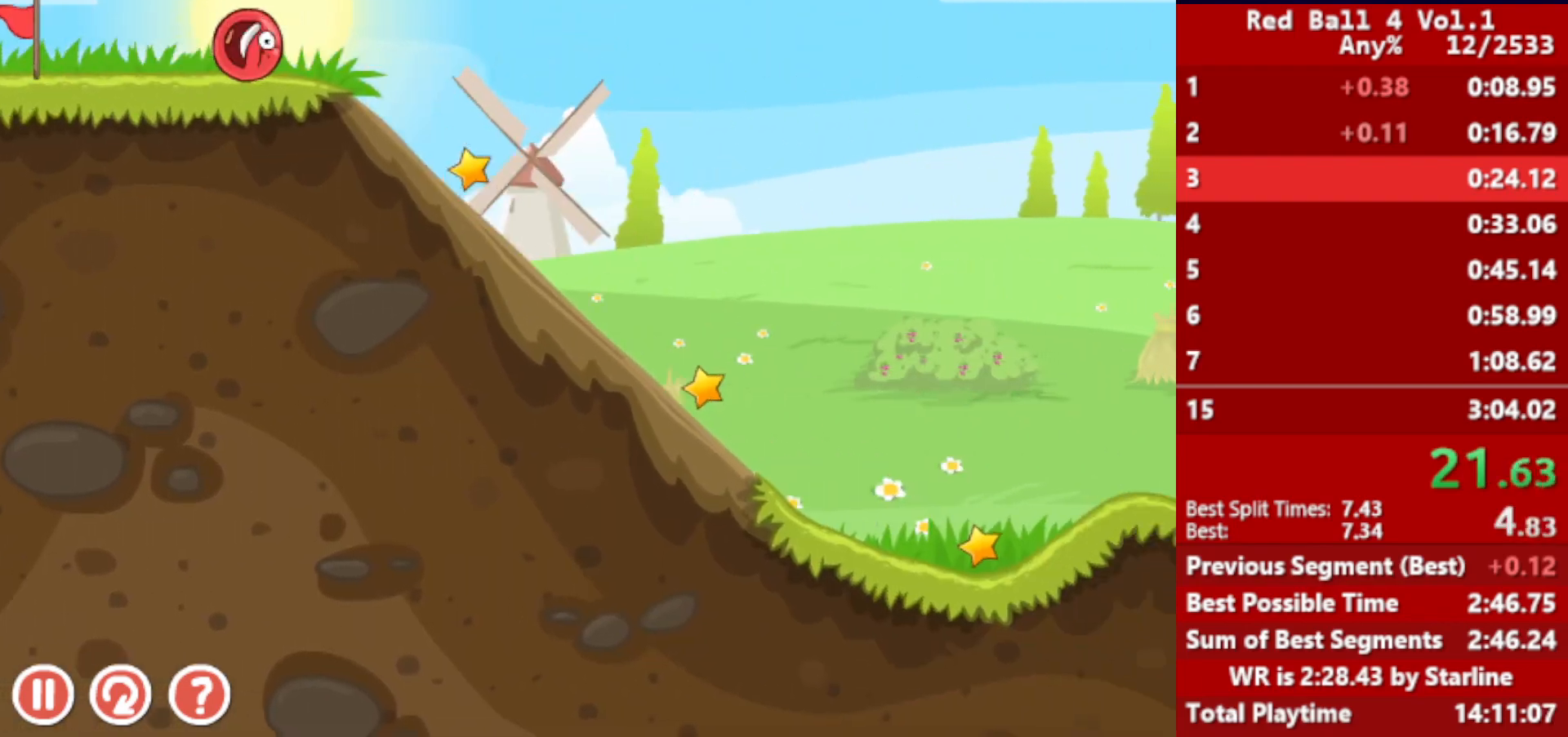
{"keys": ["right", "up"], "events": [[33, "up", "down"]]}
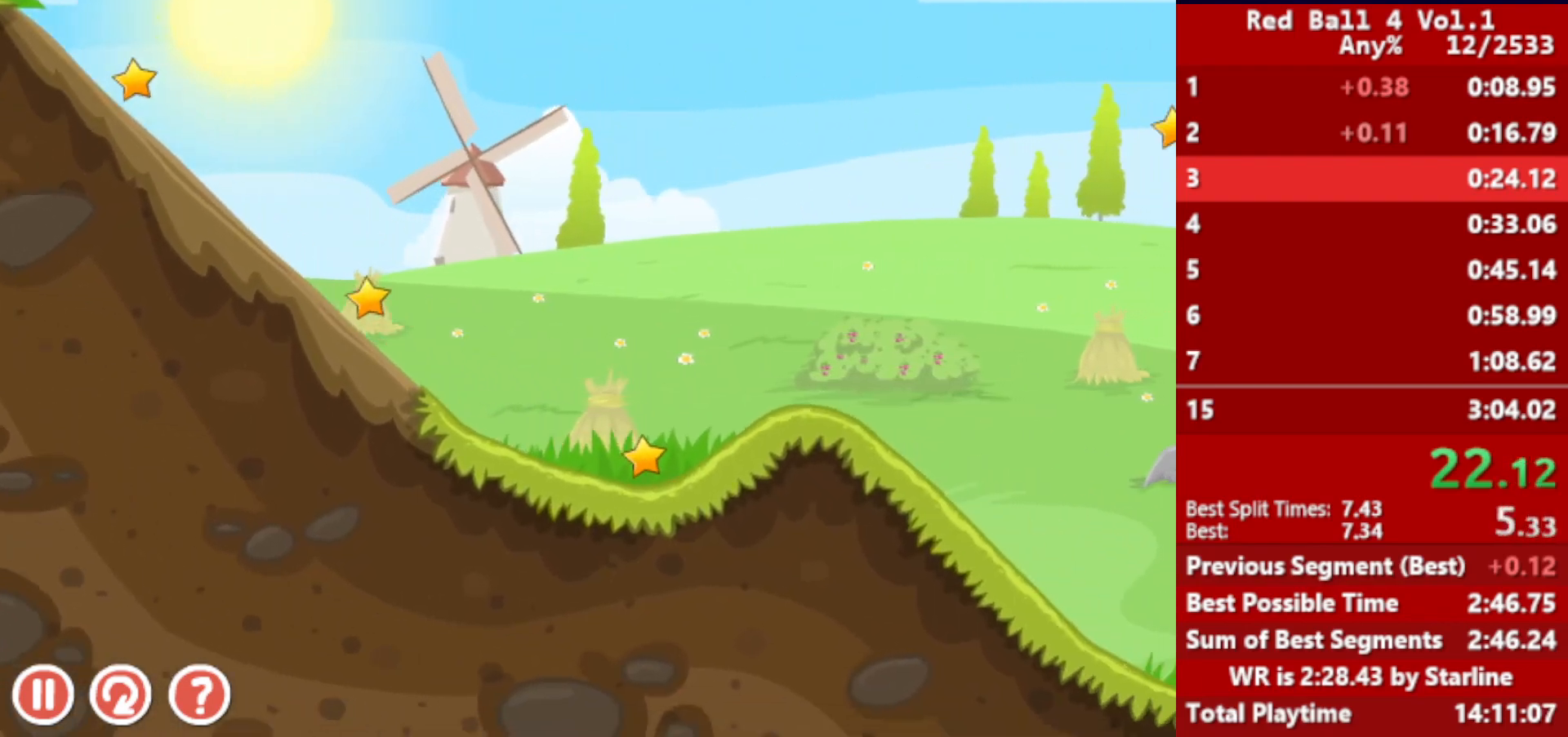
{"keys": ["right"], "events": [[300, "up", "up"]]}
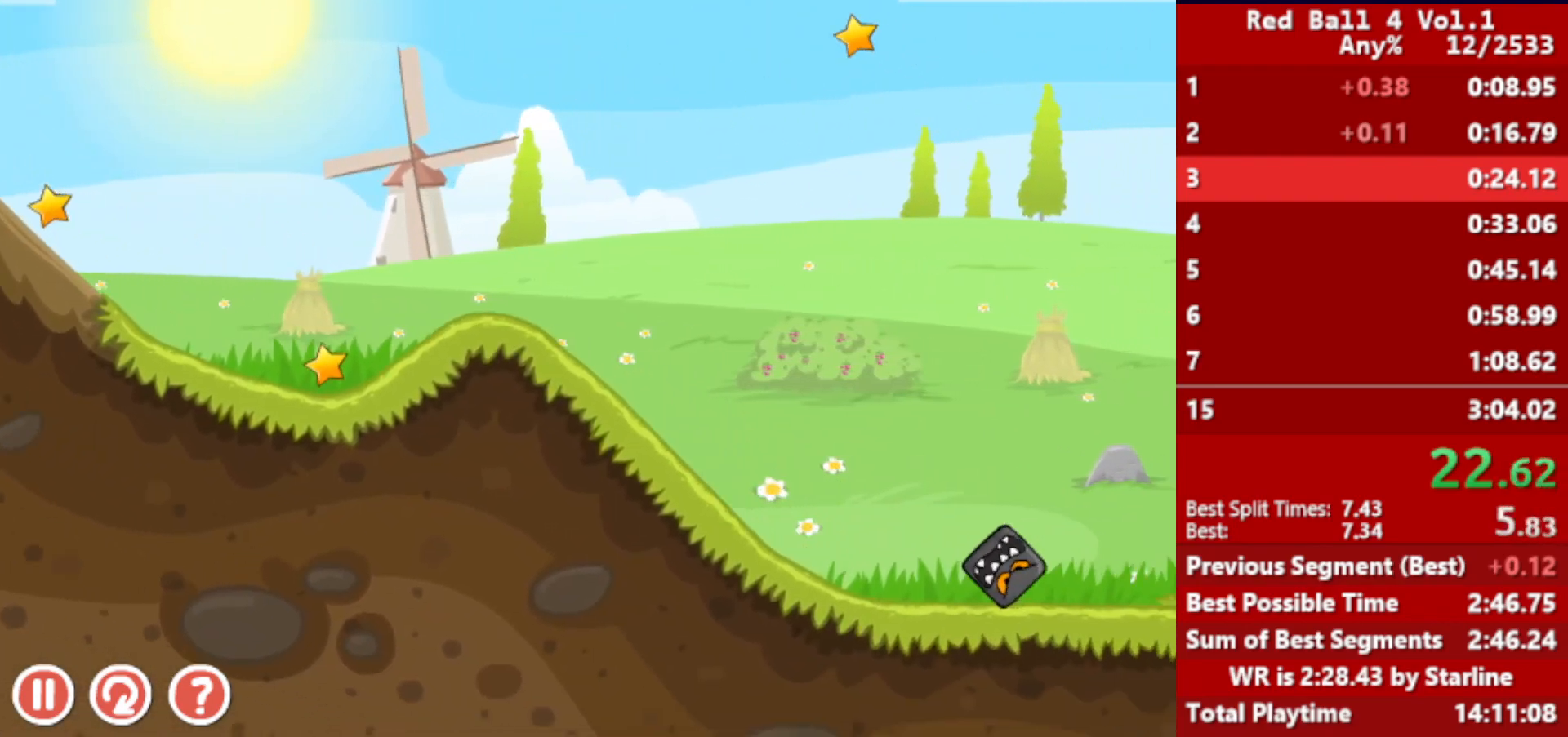
{"keys": ["right"], "events": []}
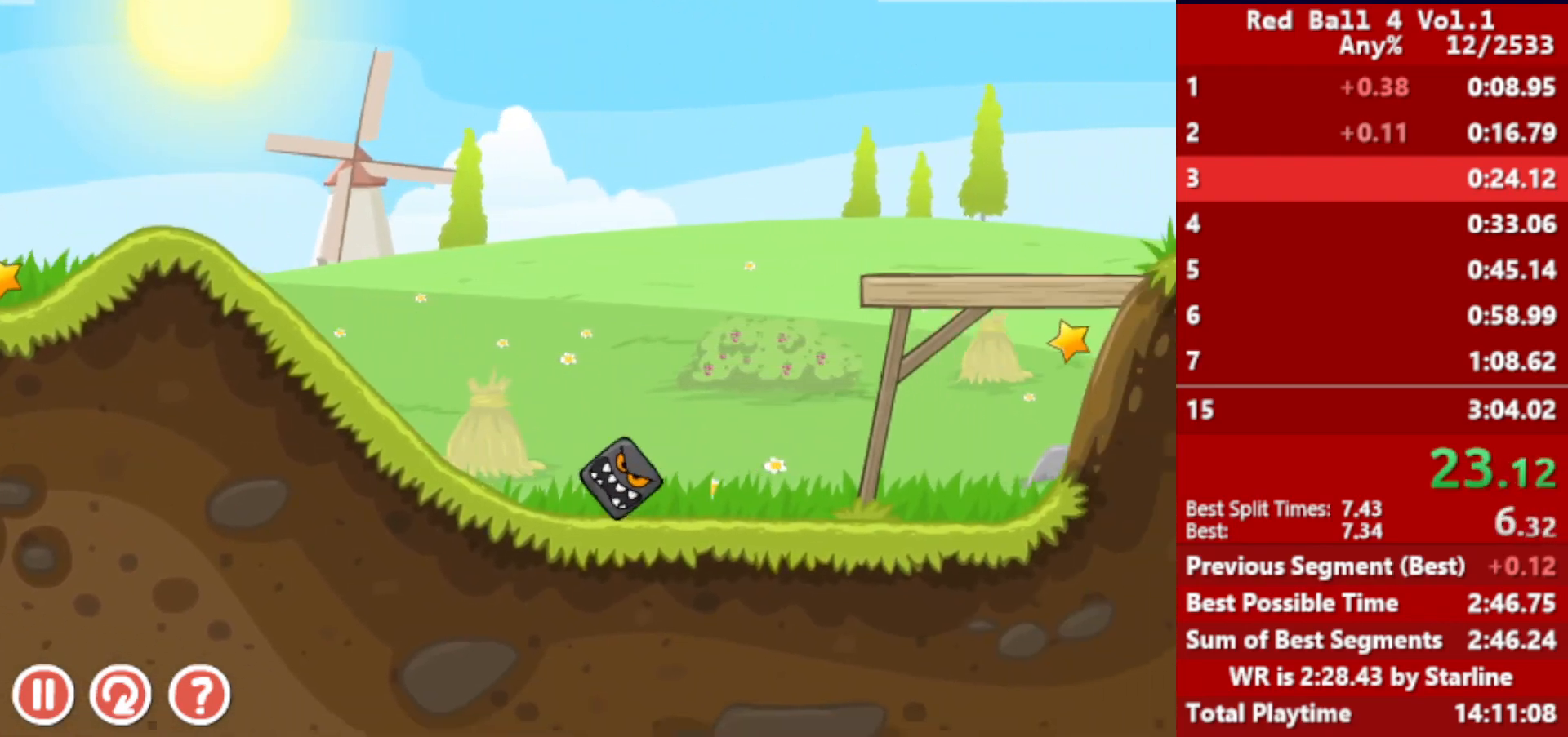
{"keys": ["right"], "events": []}
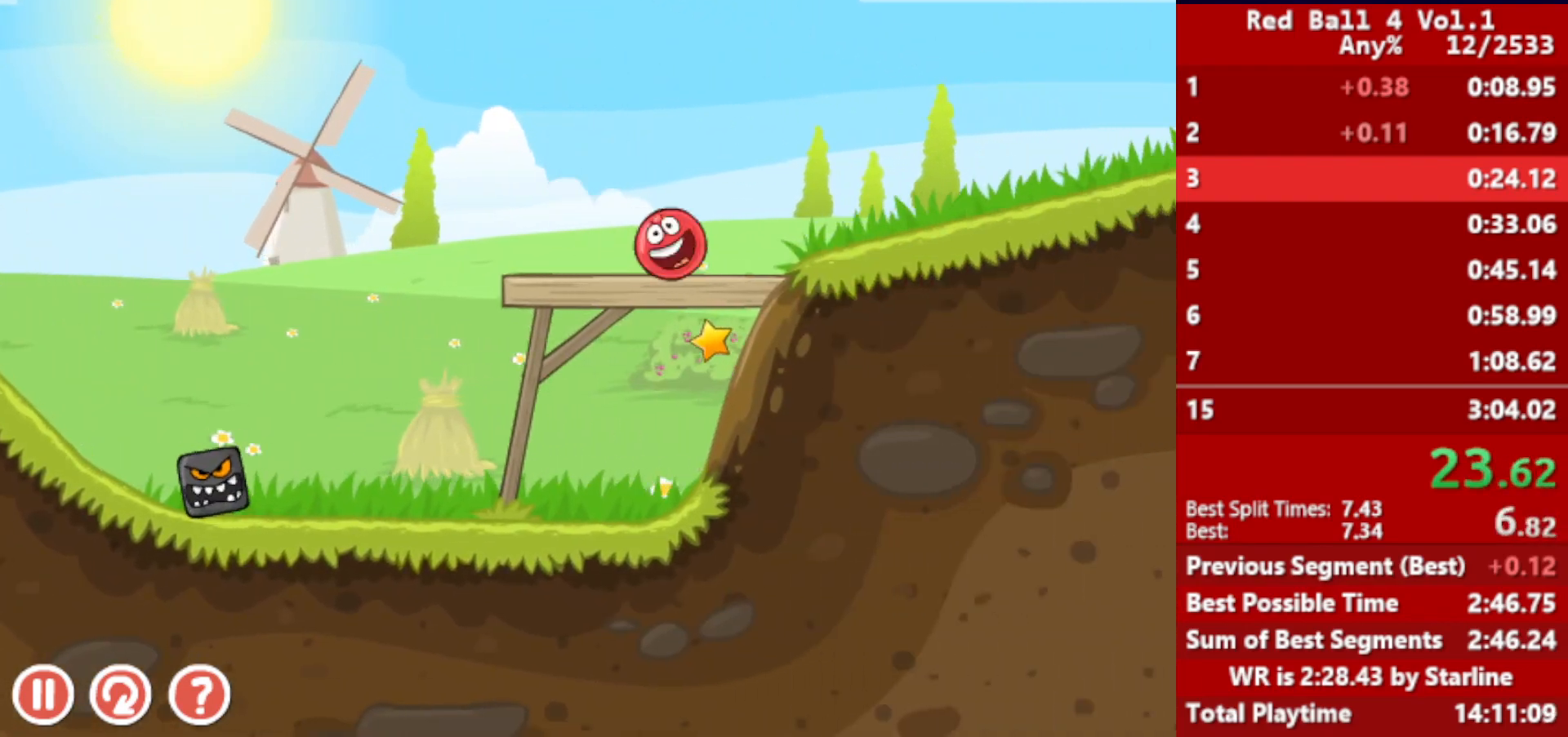
{"keys": ["right"], "events": [[17, "up", "down"], [50, "up", "up"], [117, "up", "down"], [133, "up", "up"], [183, "up", "down"], [217, "up", "up"], [283, "up", "down"], [300, "up", "up"], [367, "up", "down"], [400, "up", "up"], [467, "up", "down"], [500, "up", "up"]]}
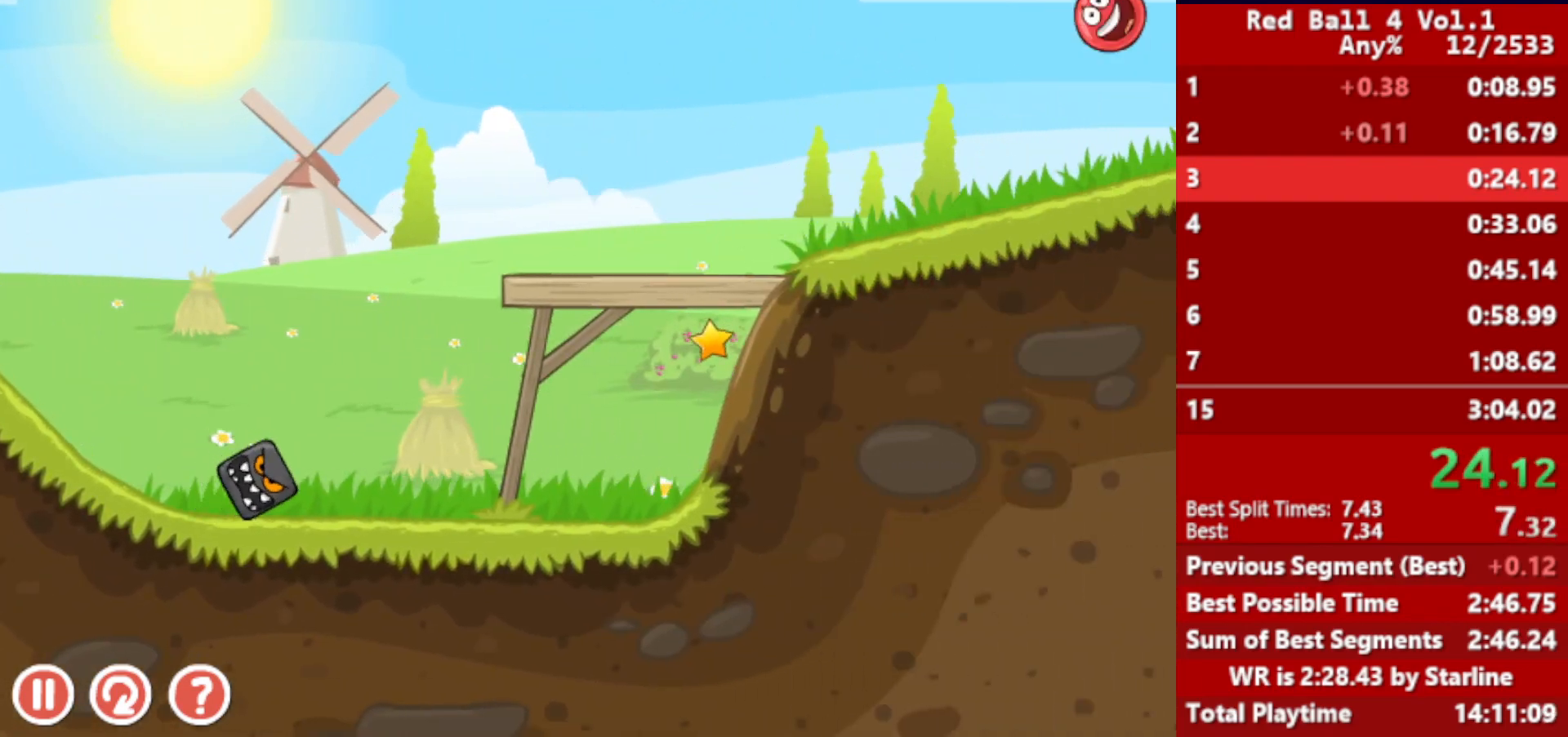
{"keys": ["right", "up"], "events": [[67, "up", "down"], [117, "up", "up"], [167, "up", "down"], [200, "up", "up"], [267, "up", "down"], [300, "up", "up"], [367, "up", "down"], [417, "up", "up"], [483, "up", "down"]]}
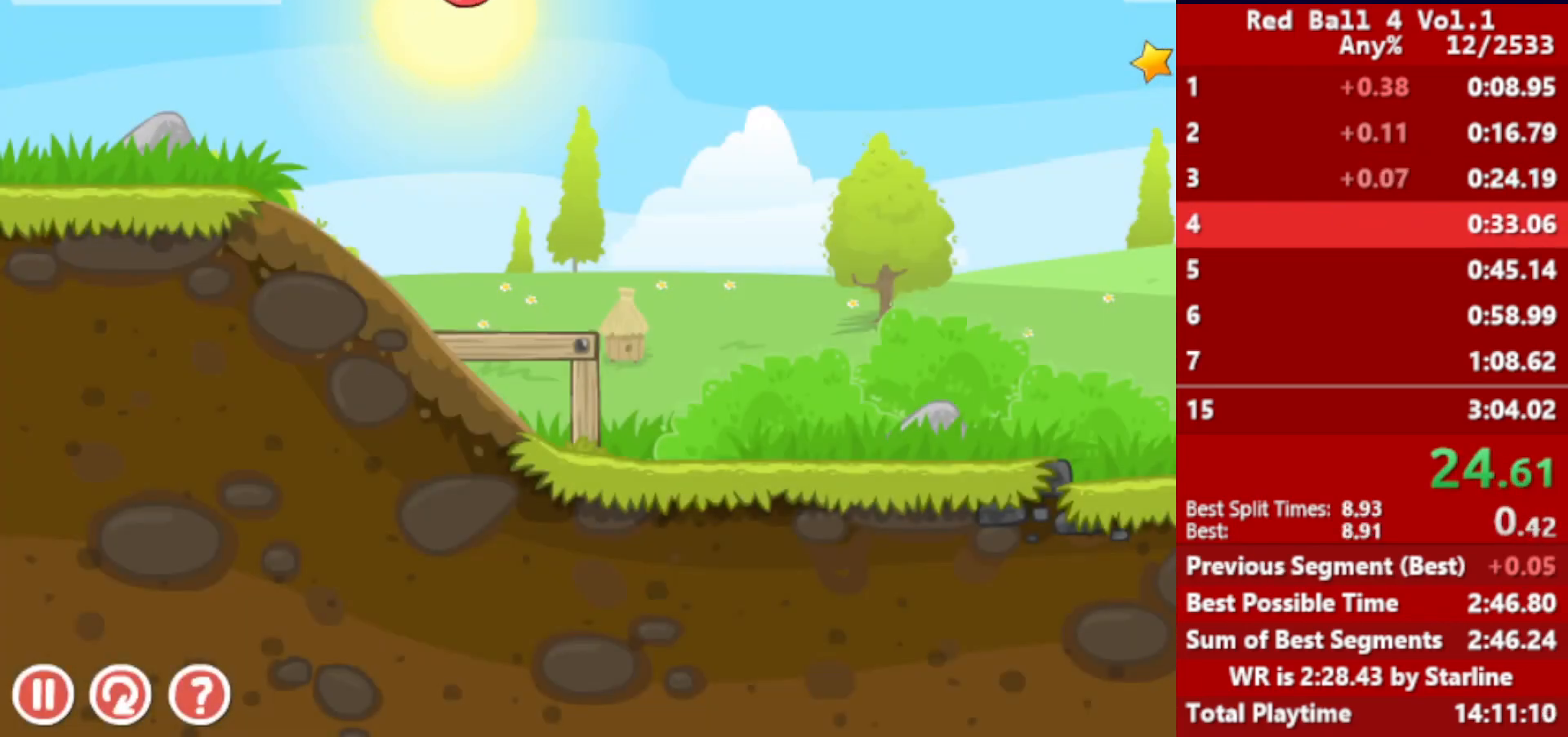
{"keys": ["left"], "events": [[33, "up", "up"], [100, "up", "down"], [133, "up", "up"], [217, "left", "down"], [233, "right", "up"]]}
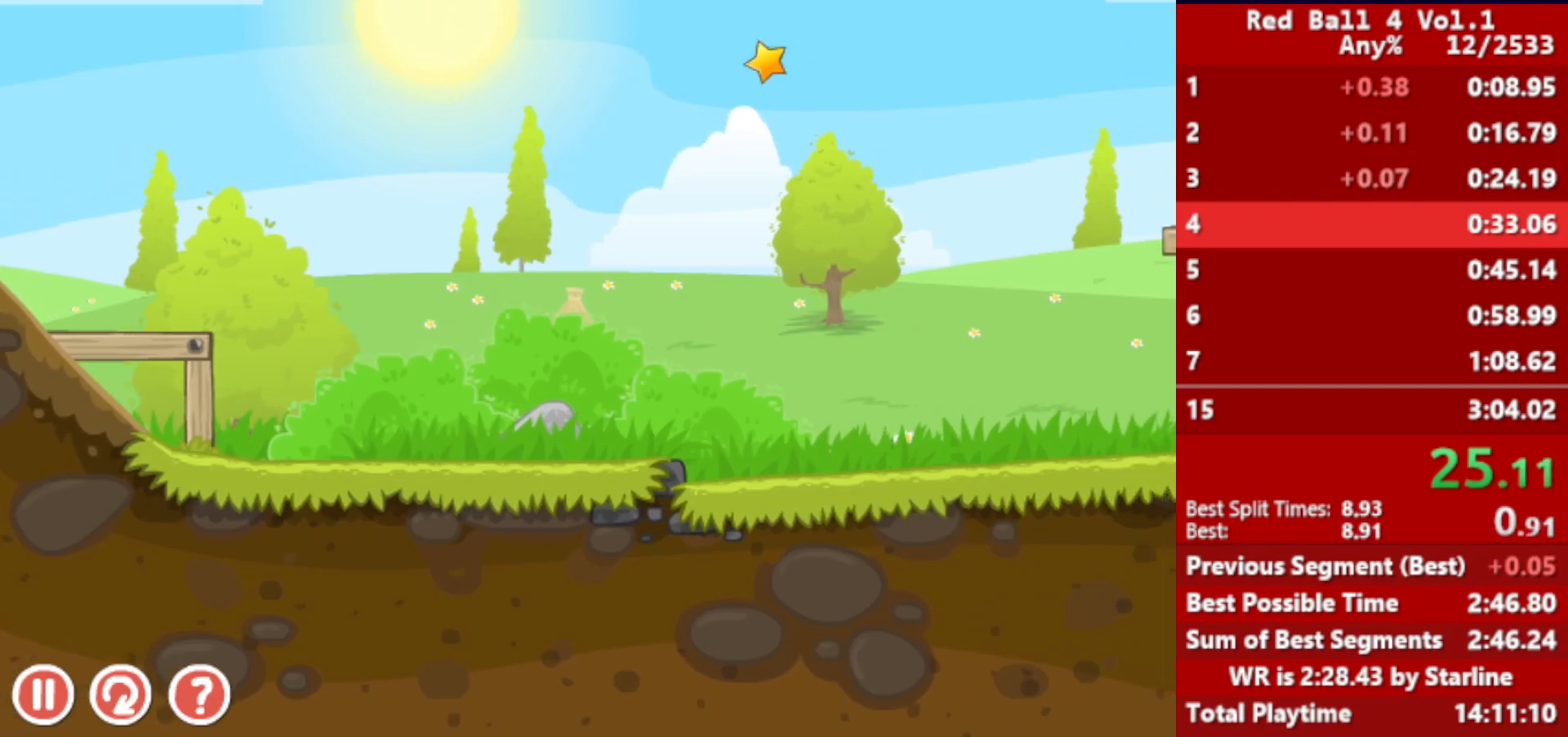
{"keys": [], "events": [[33, "left", "up"], [400, "left", "down"], [483, "left", "up"]]}
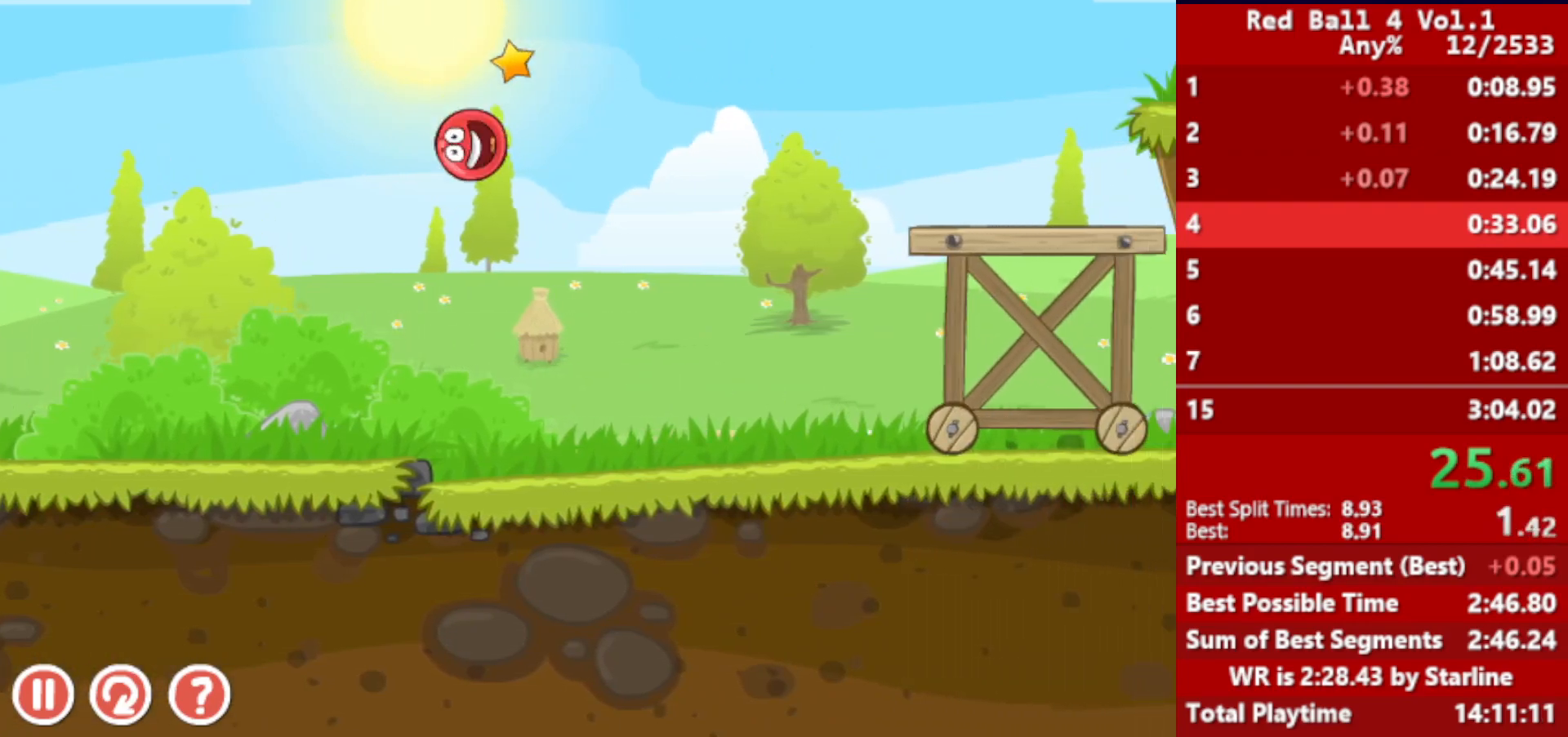
{"keys": ["right"], "events": [[100, "right", "down"], [417, "up", "down"], [433, "up", "up"]]}
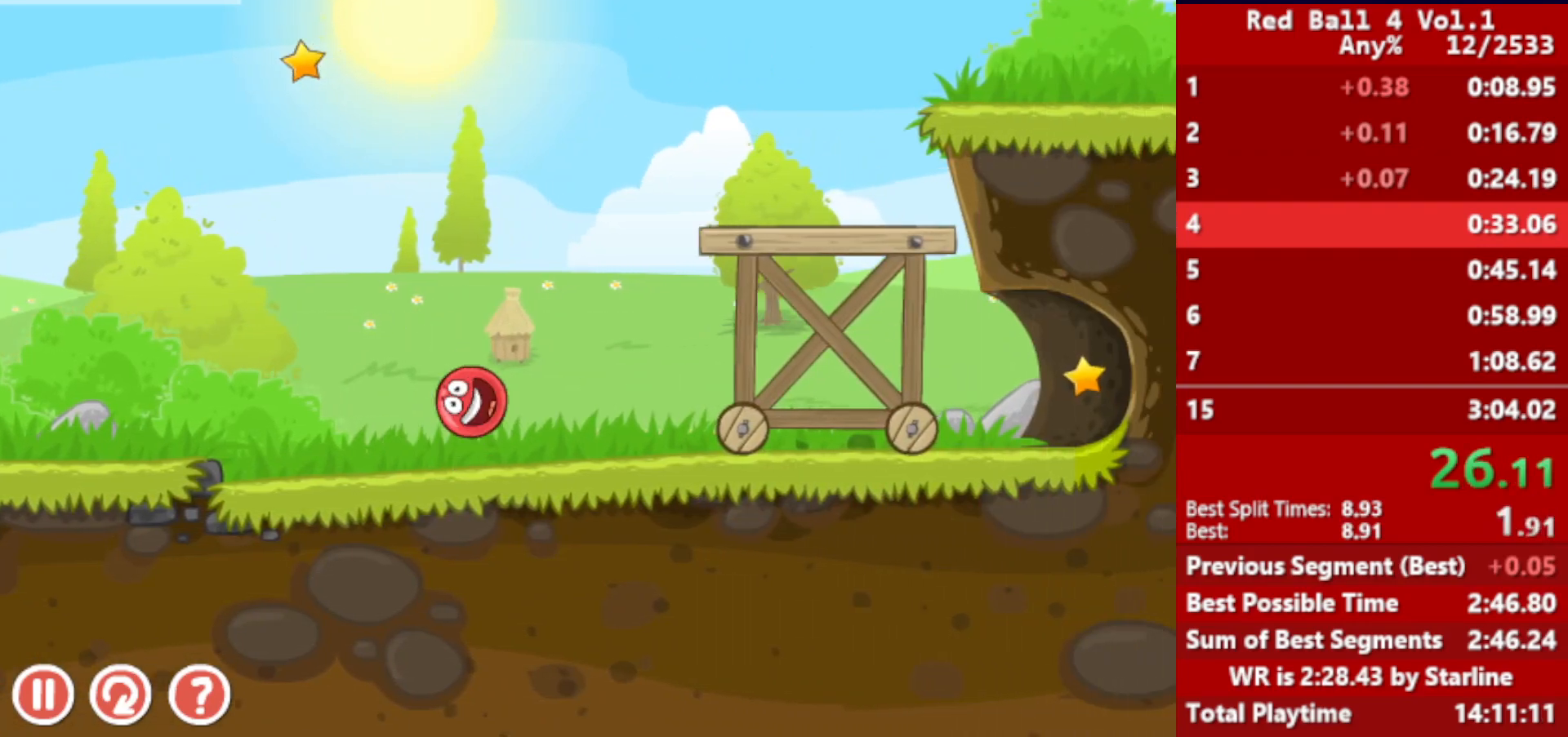
{"keys": ["right", "up"], "events": [[17, "up", "down"], [33, "up", "up"], [100, "up", "down"], [133, "up", "up"], [200, "up", "down"], [233, "up", "up"], [300, "up", "down"], [350, "up", "up"], [417, "up", "down"], [450, "up", "up"], [500, "up", "down"]]}
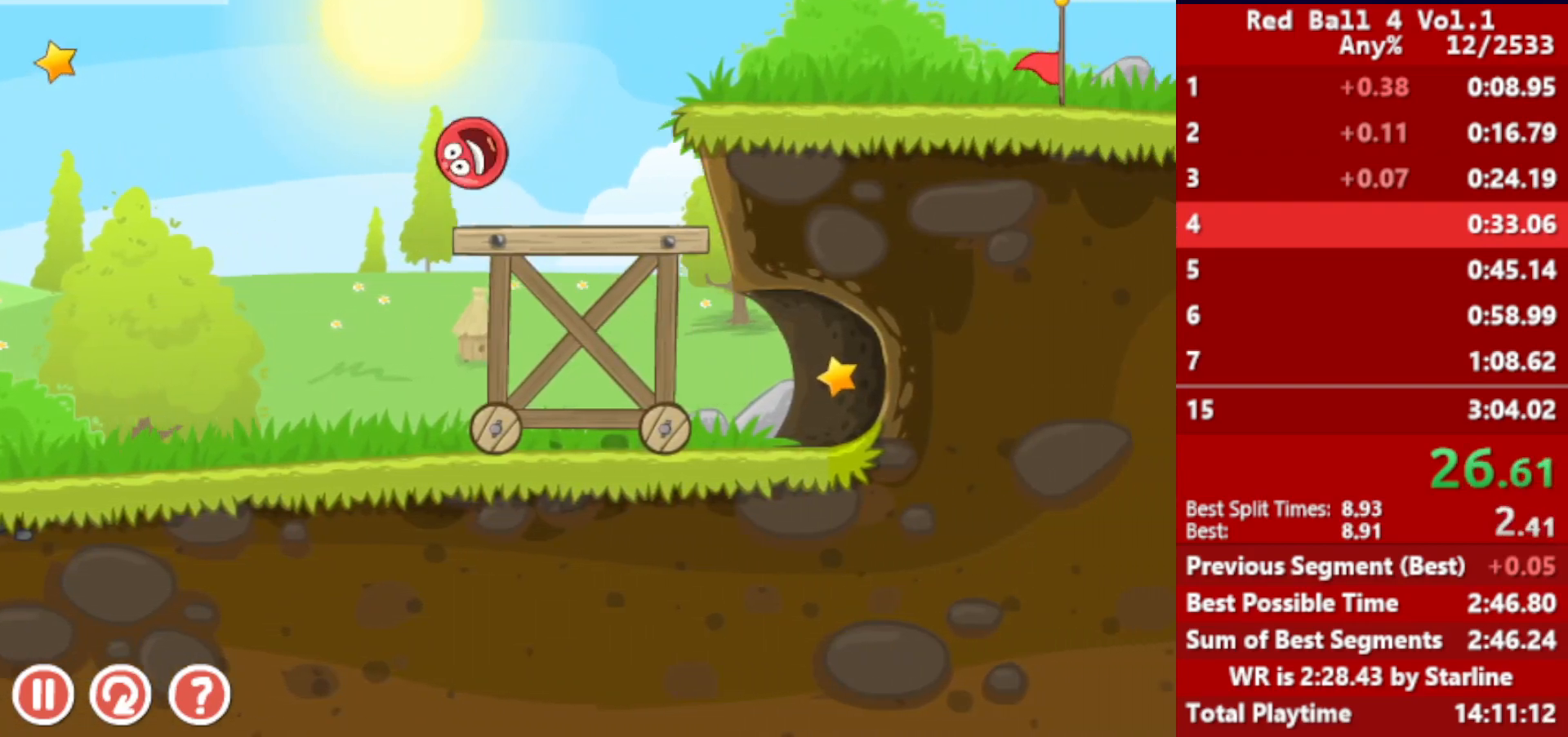
{"keys": ["right"], "events": [[67, "up", "up"]]}
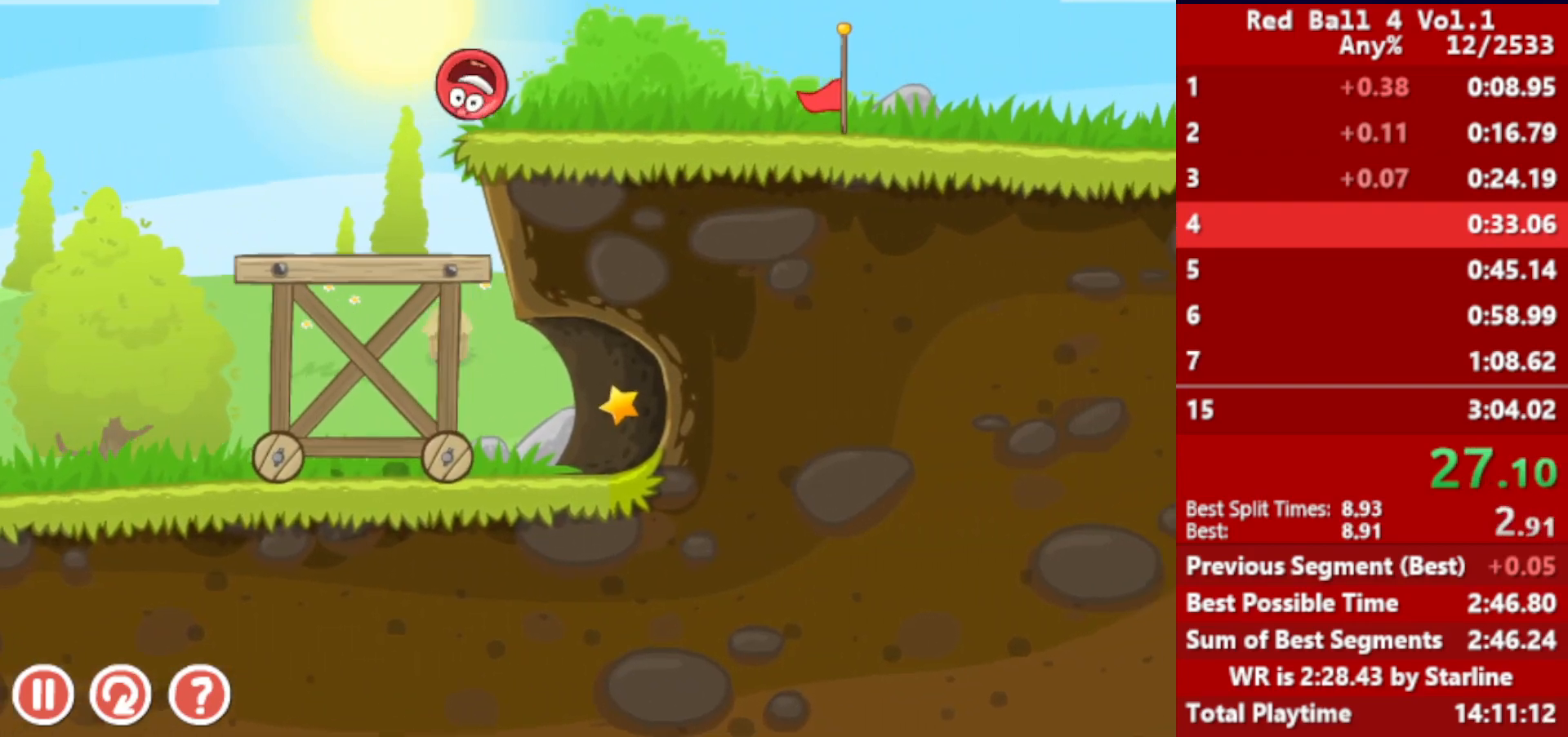
{"keys": ["right"], "events": []}
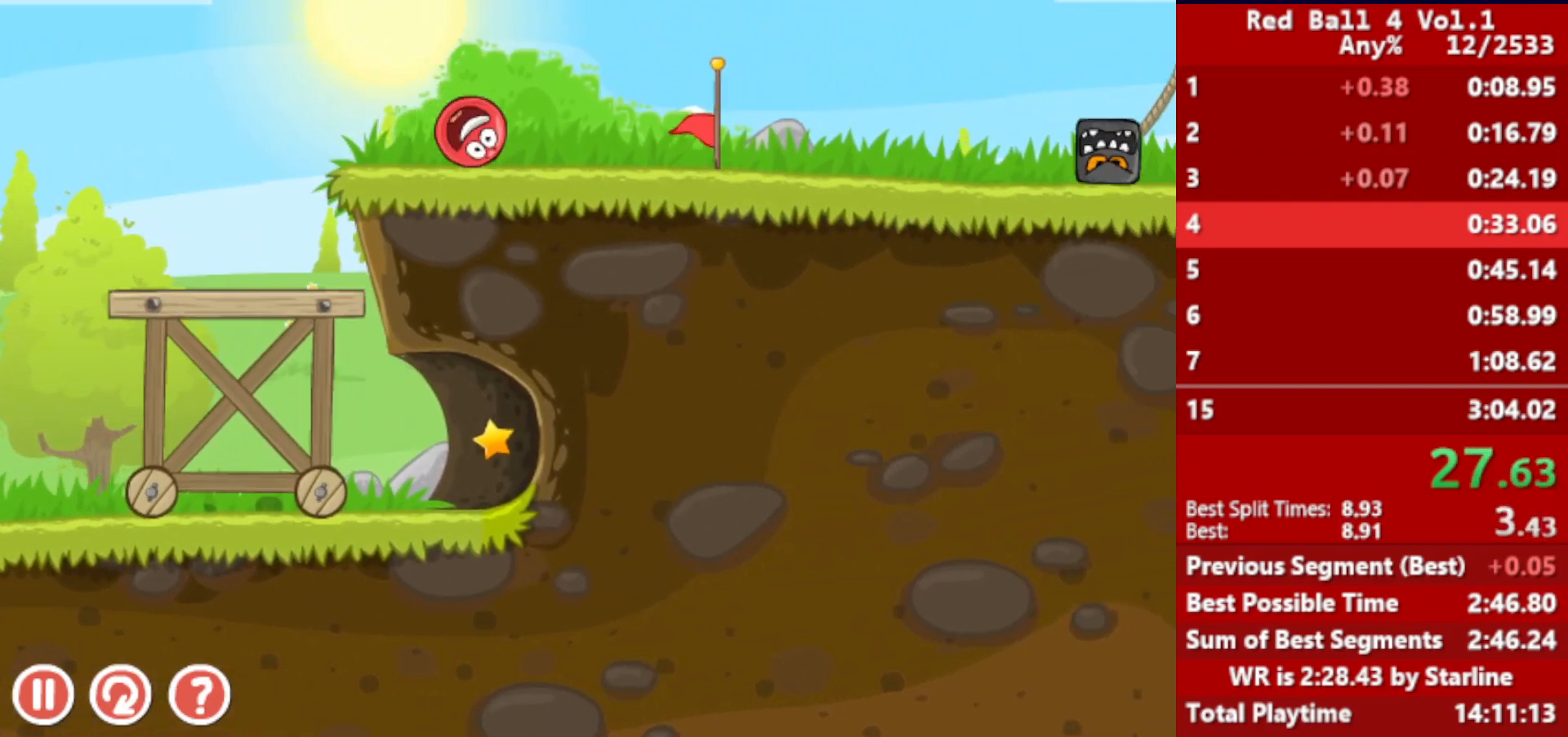
{"keys": ["right"], "events": []}
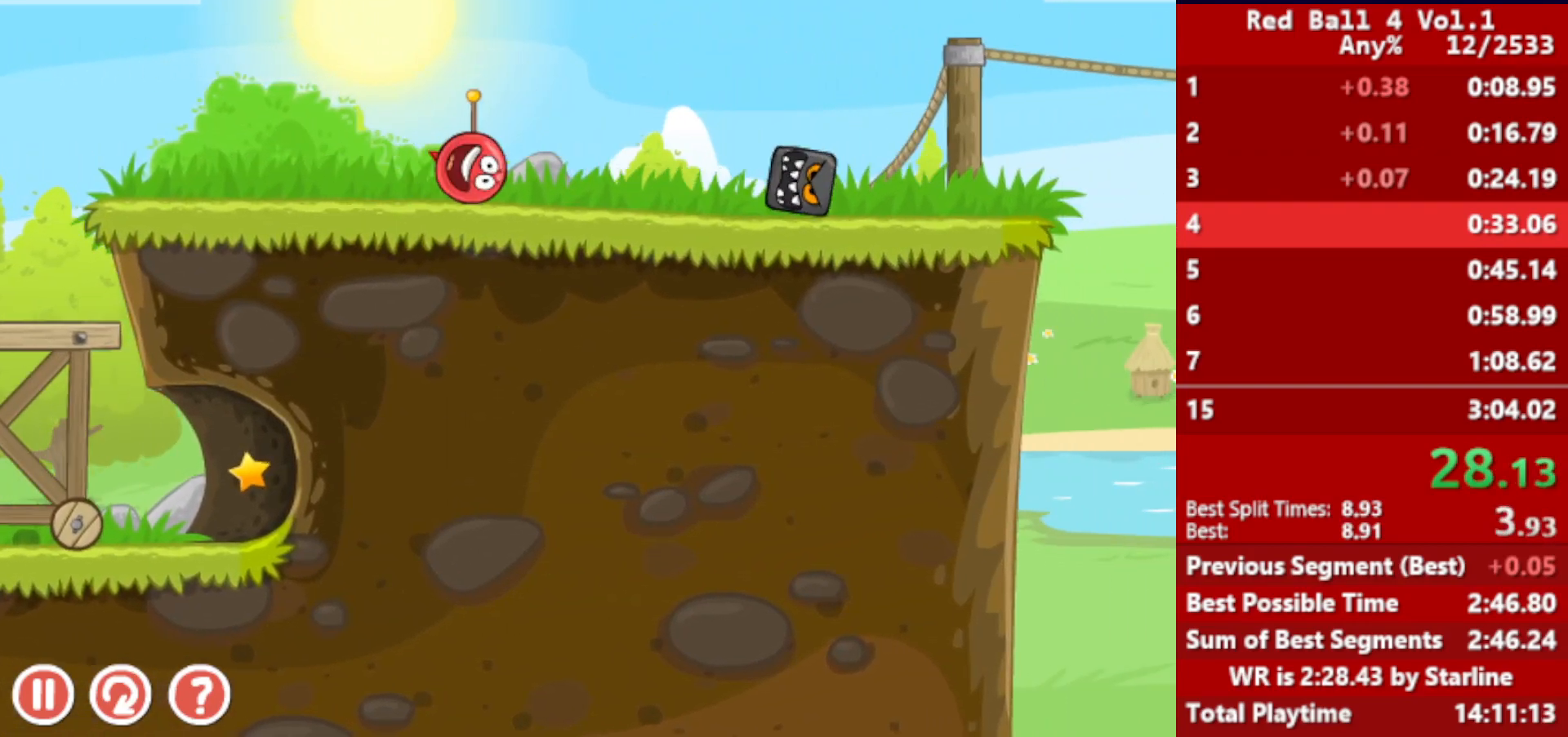
{"keys": ["right", "up"], "events": [[133, "up", "down"]]}
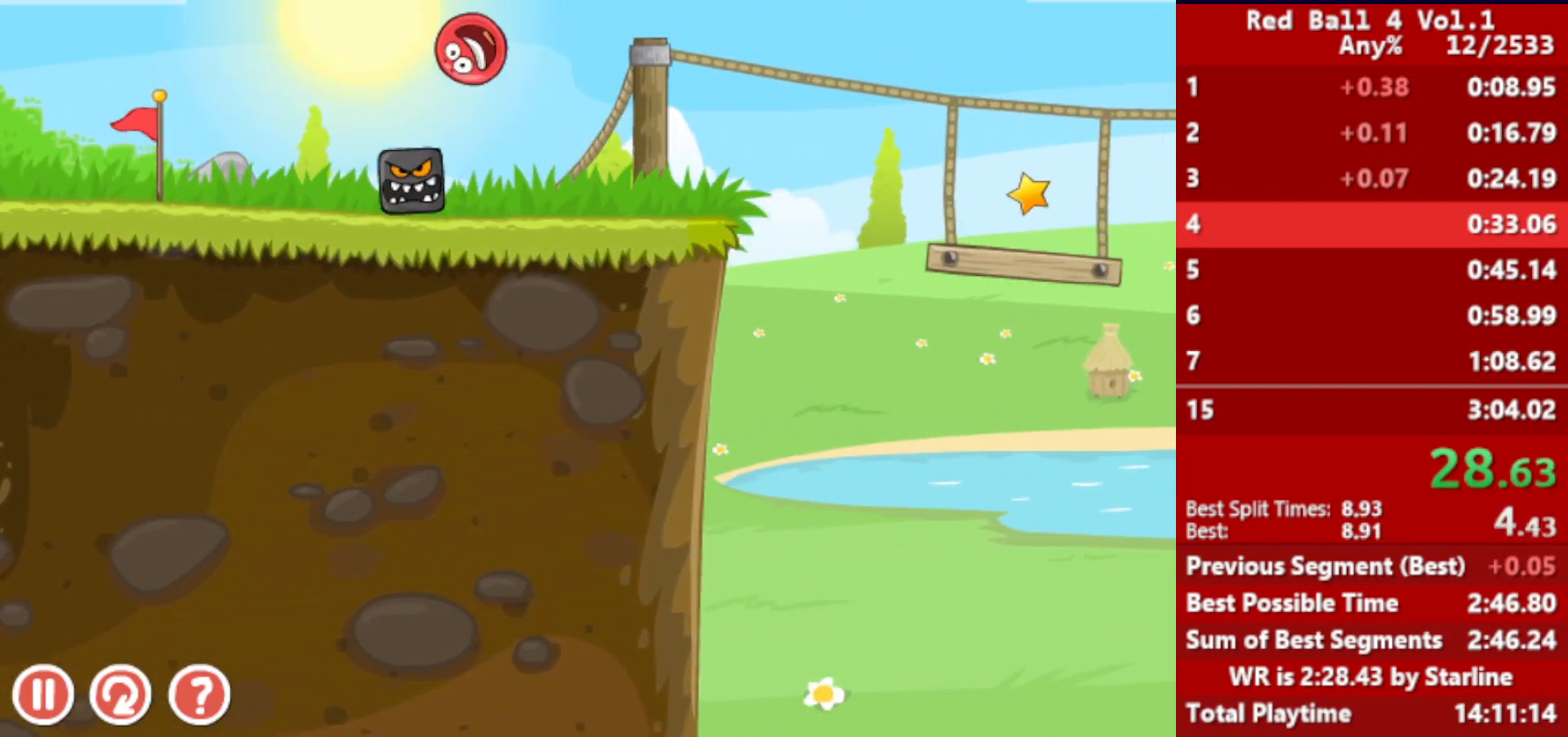
{"keys": ["right"], "events": [[350, "up", "up"]]}
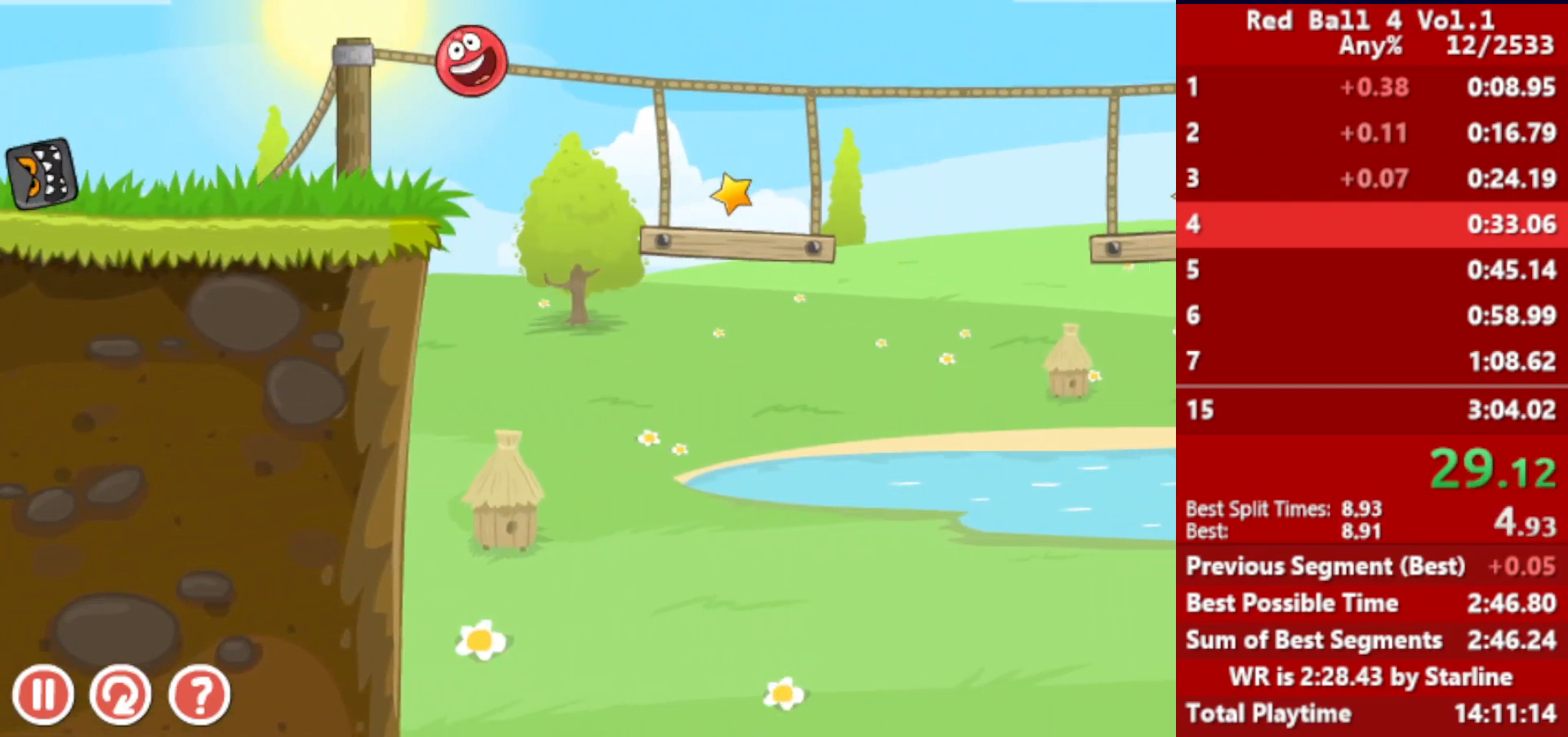
{"keys": ["right", "up"], "events": [[500, "up", "down"]]}
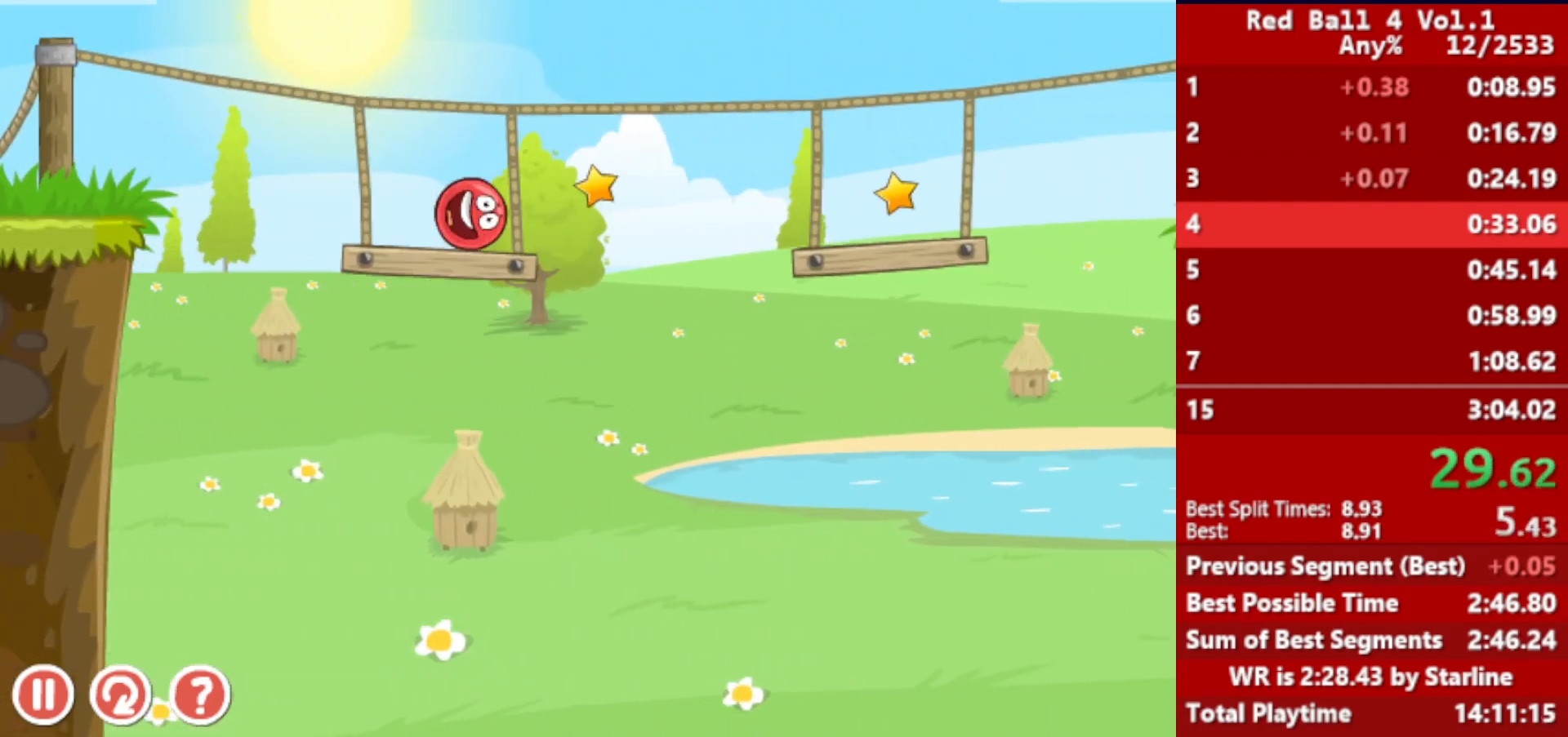
{"keys": ["right"], "events": [[17, "up", "up"], [133, "up", "down"], [150, "up", "up"], [233, "up", "down"], [250, "up", "up"], [300, "up", "down"], [350, "up", "up"]]}
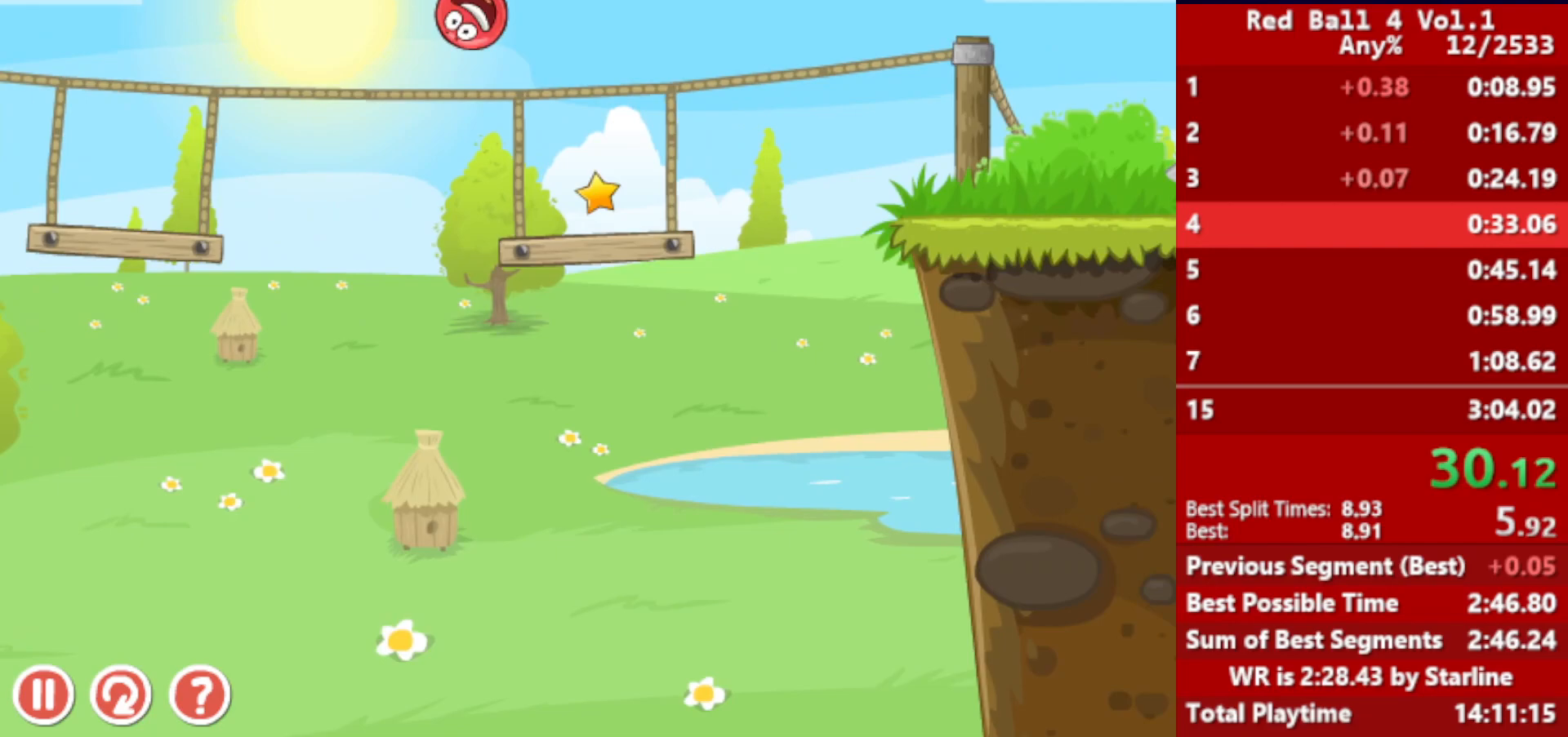
{"keys": ["right"], "events": [[267, "up", "down"], [383, "up", "up"]]}
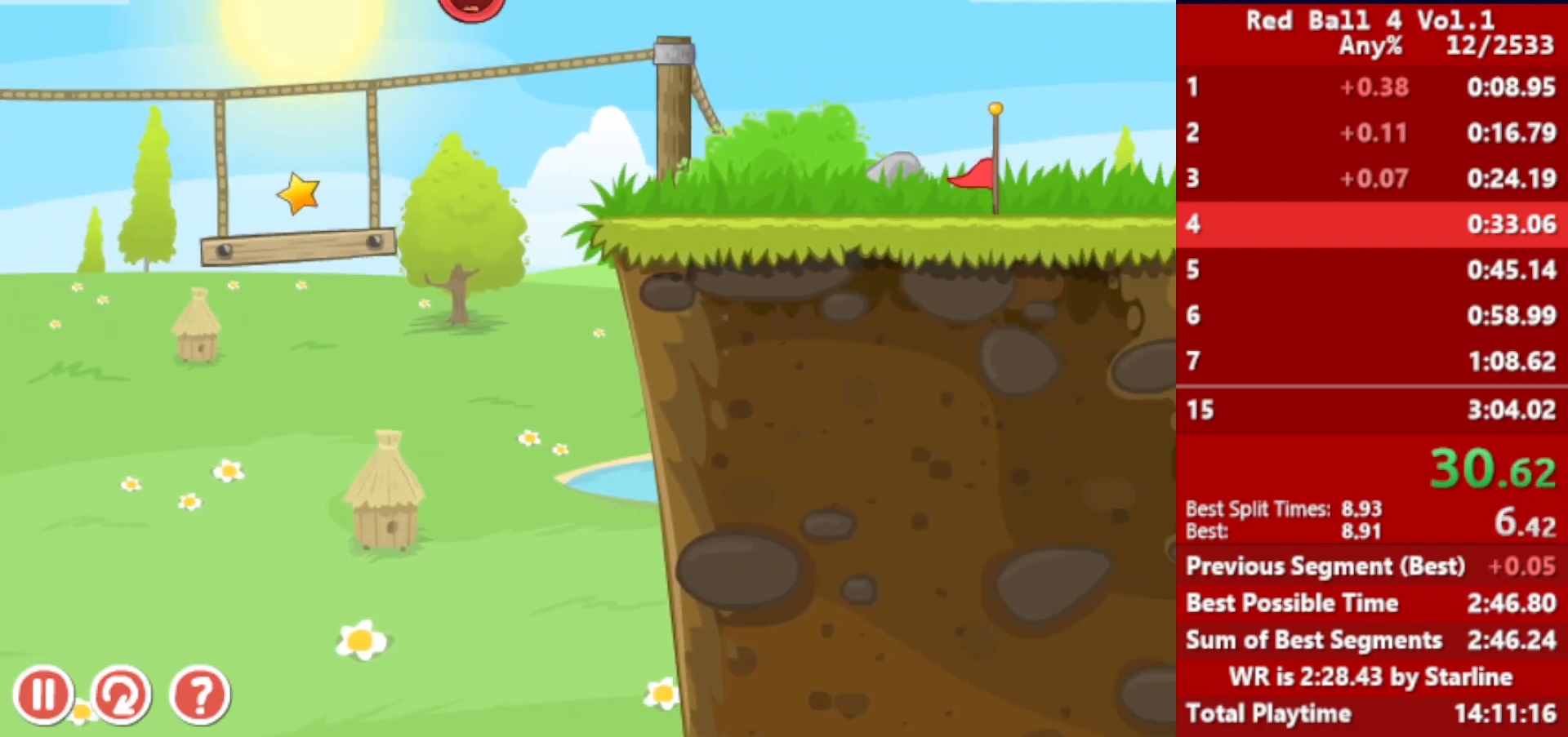
{"keys": ["right"], "events": []}
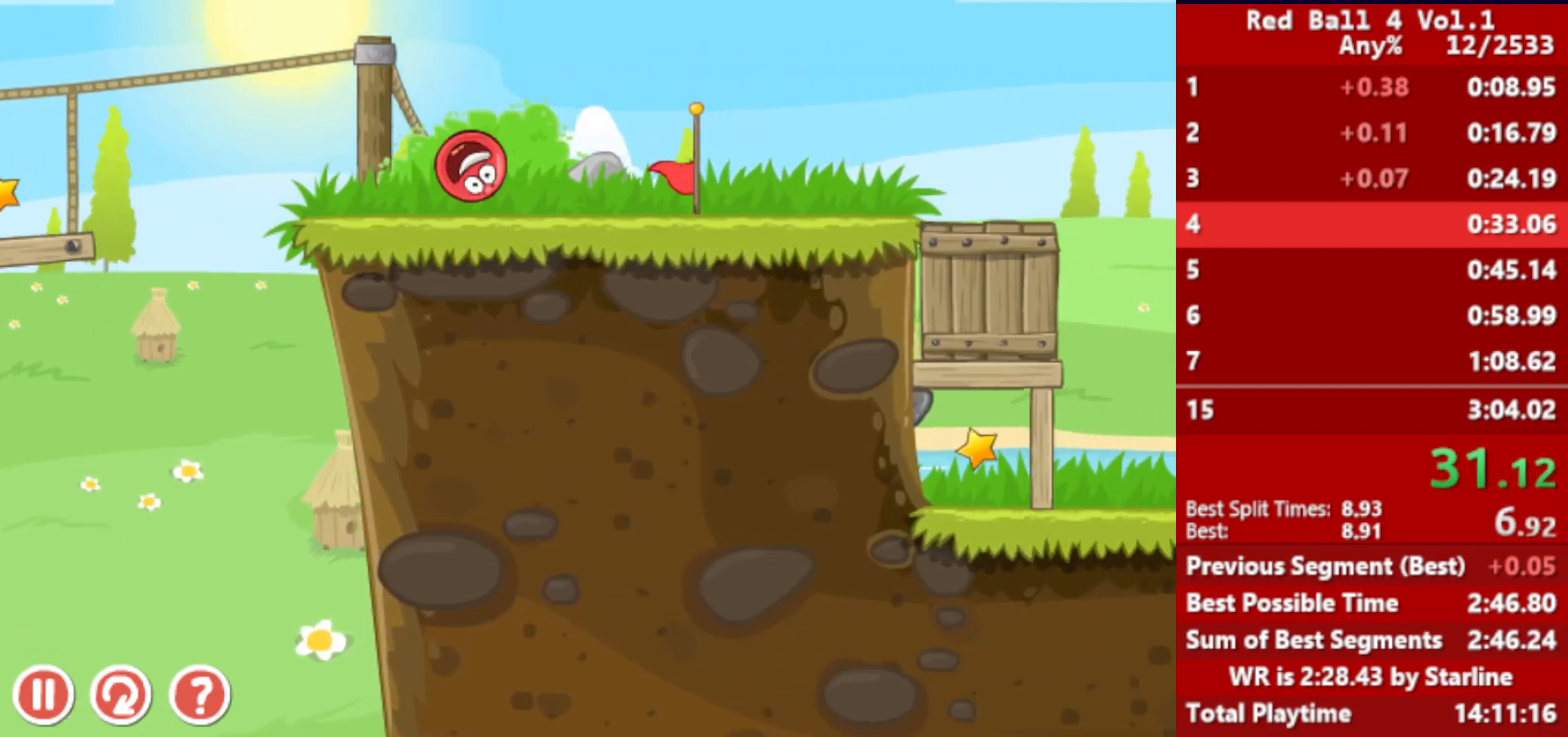
{"keys": ["right"], "events": []}
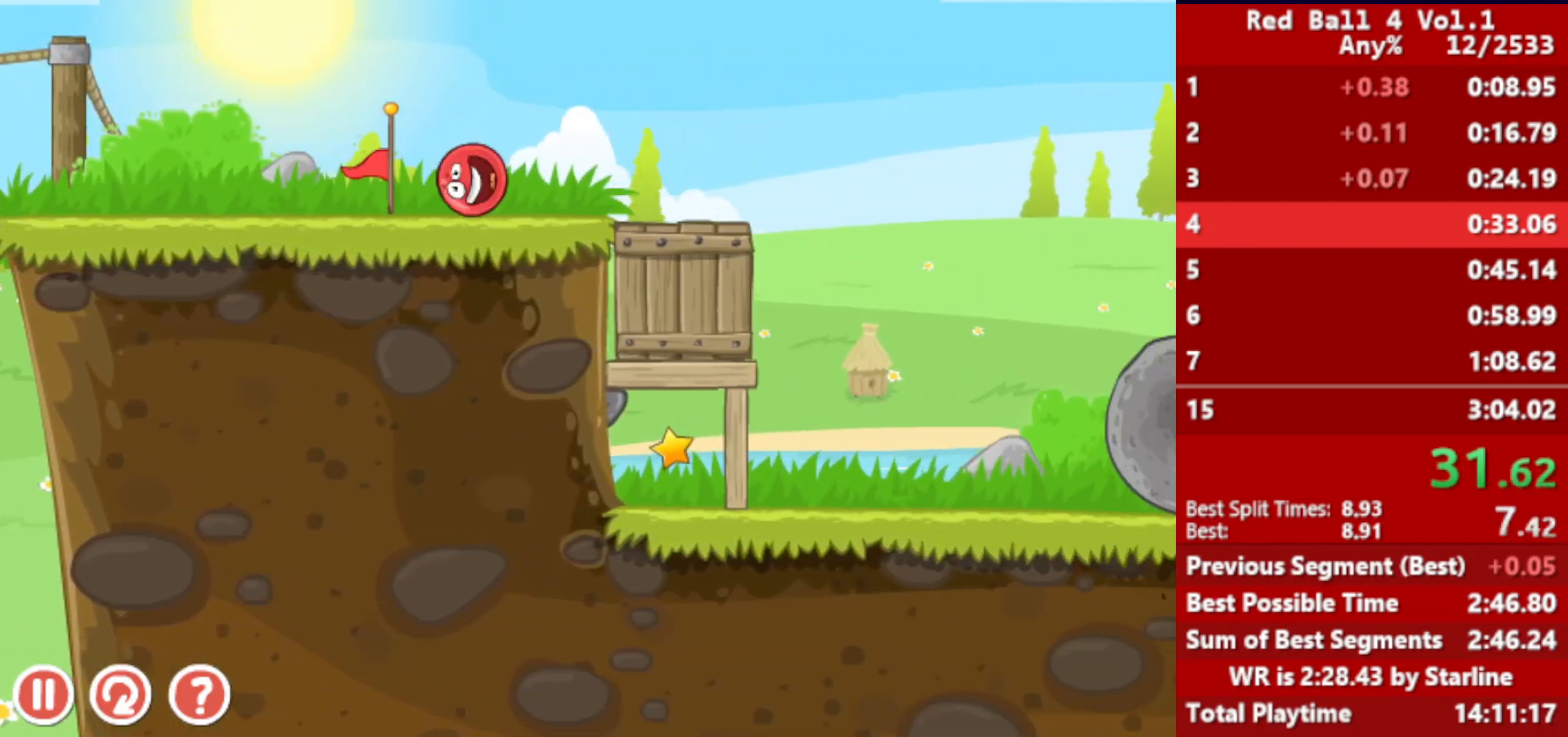
{"keys": ["right", "up"], "events": [[467, "up", "down"]]}
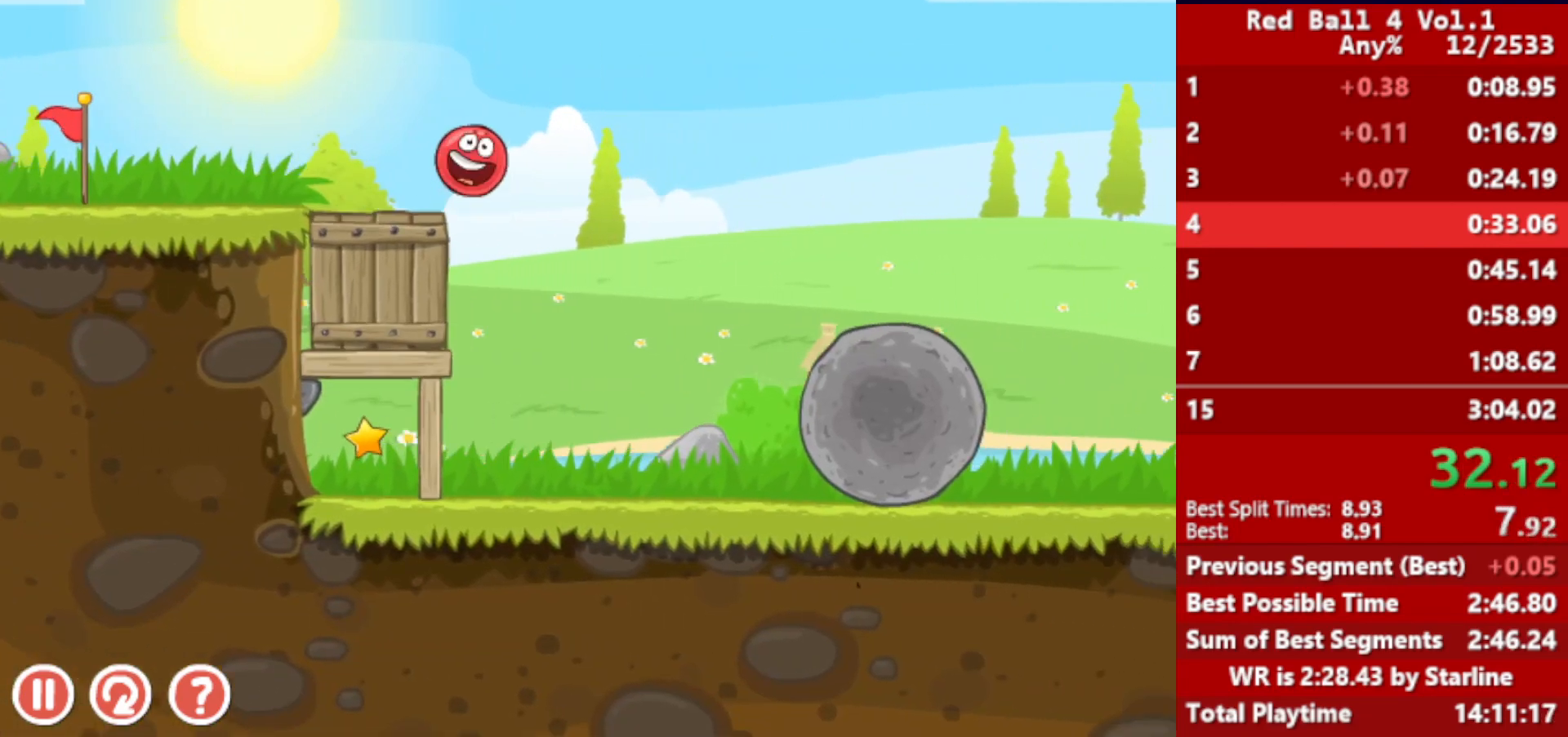
{"keys": ["right"], "events": [[433, "up", "up"]]}
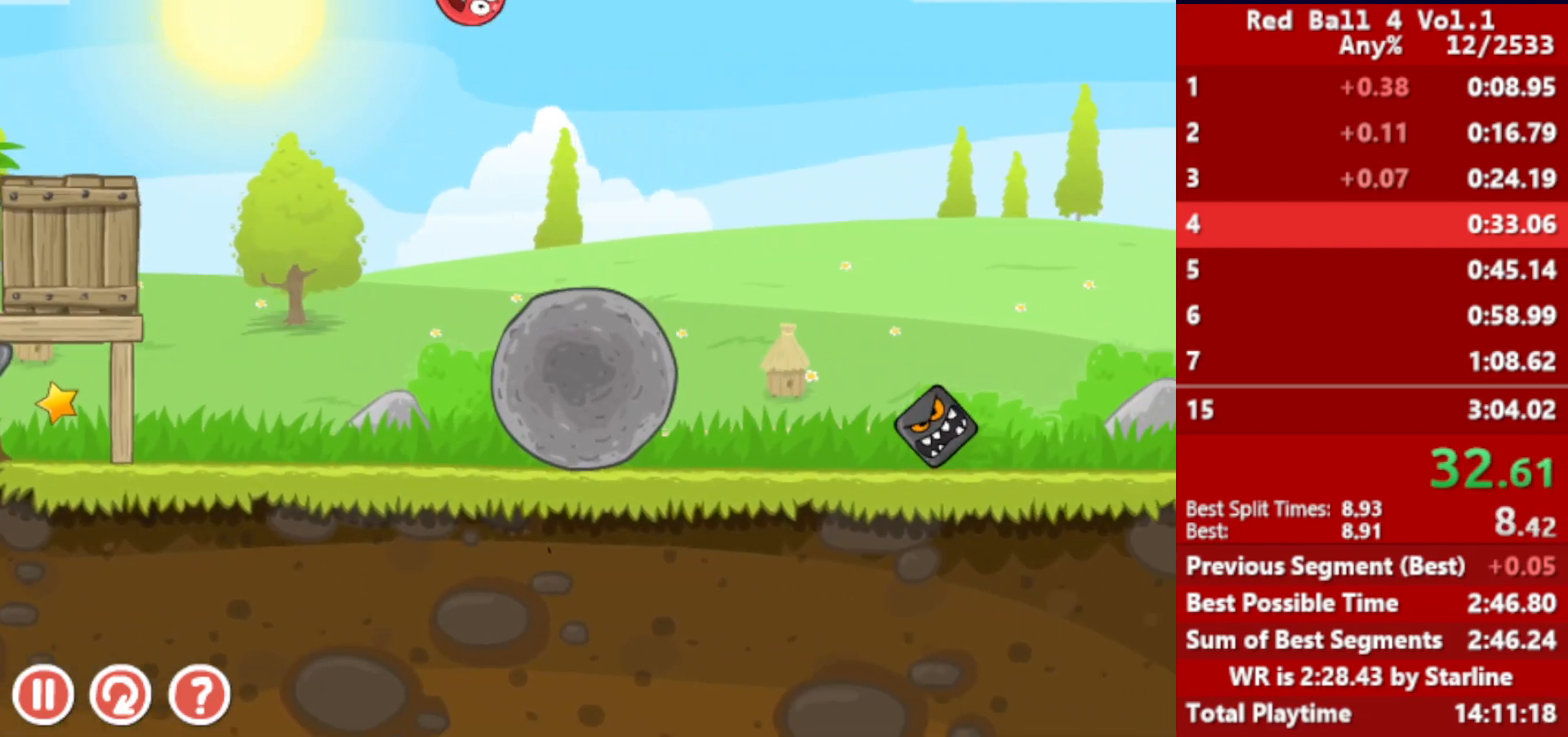
{"keys": ["right"], "events": []}